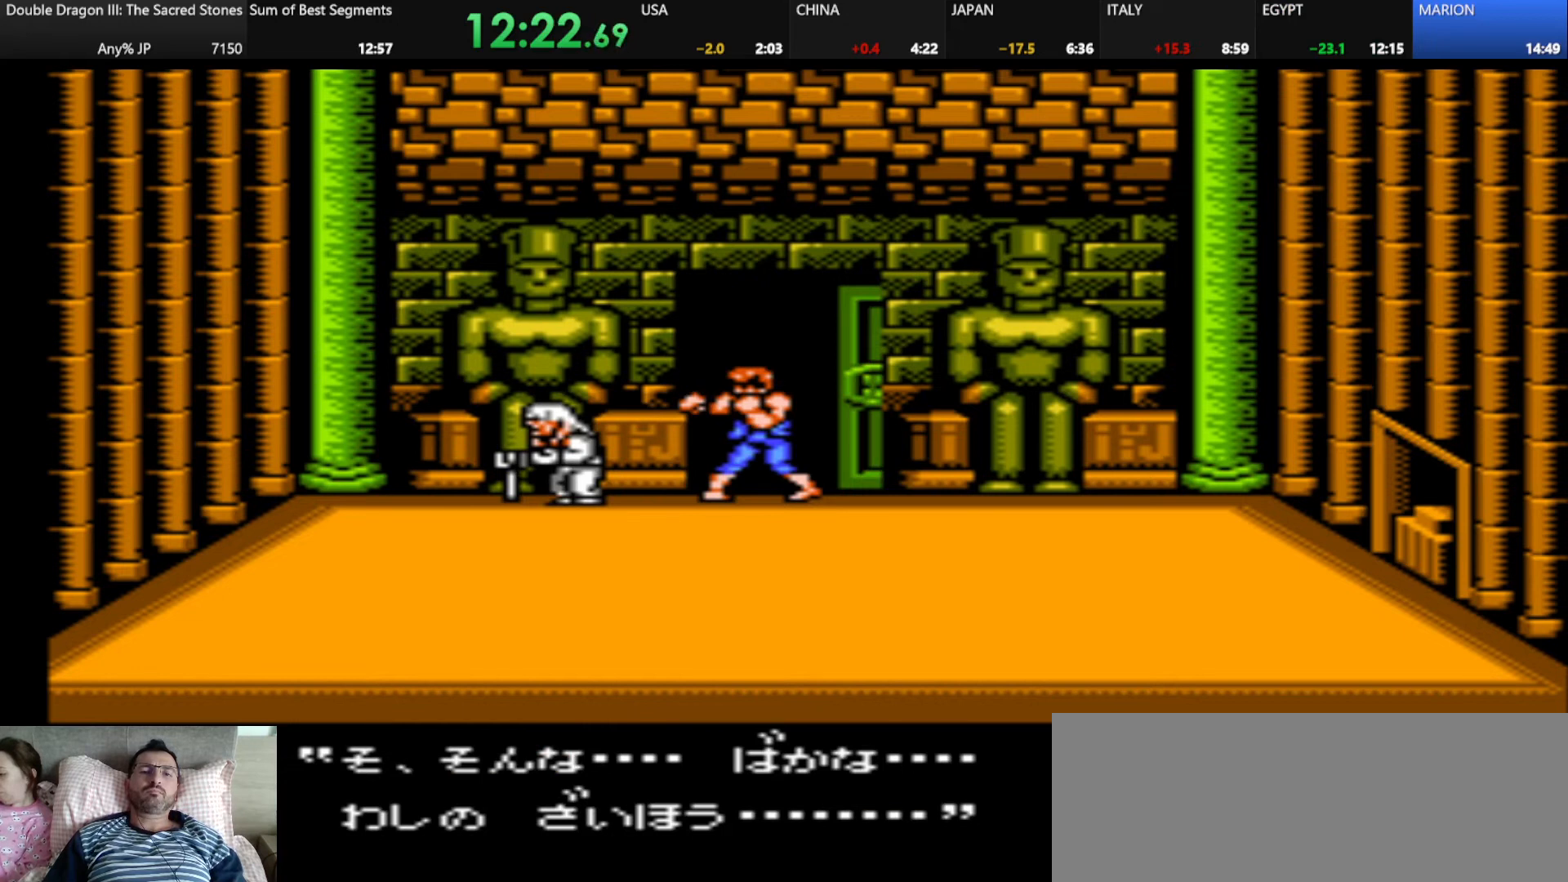
Gameplay with keyboard; each line is a JSON object with the keys held at the frame after it. "events" lists presses ("down") and releases ("up") of "alt_l", "alt_r", "caps_lock", "ctrl_l", "ctrl_r", "d", "down", "escape", "f", "f1", "f10", "f11", "f12", "f2", "f3", "f4", "f5", "f6", "f7", "f8", "f9", "g", "h", "j", "k", "l", "left", "m", "q", "right", "s", "shift", "space", "super", "tab" and "up" between this image and that frame as [ms after this image, input, new state], when the widget could be followed in between. No other keys are recorded. Mouse input is not recorded.
{"keys": ["d"], "events": [[167, "d", "down"]]}
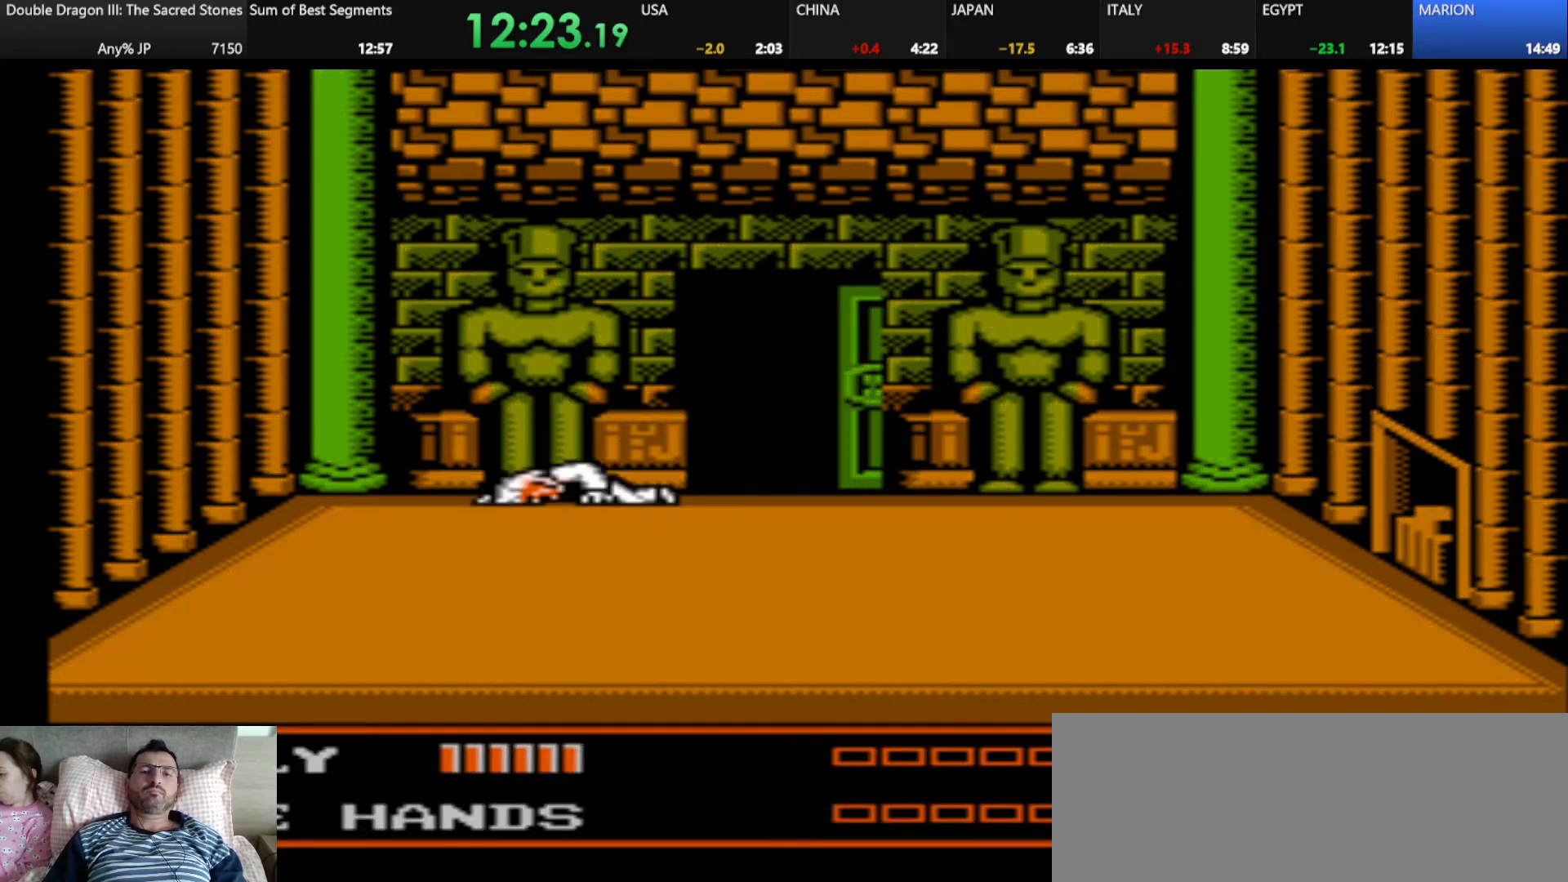
{"keys": ["k"], "events": [[42, "d", "up"], [417, "k", "down"]]}
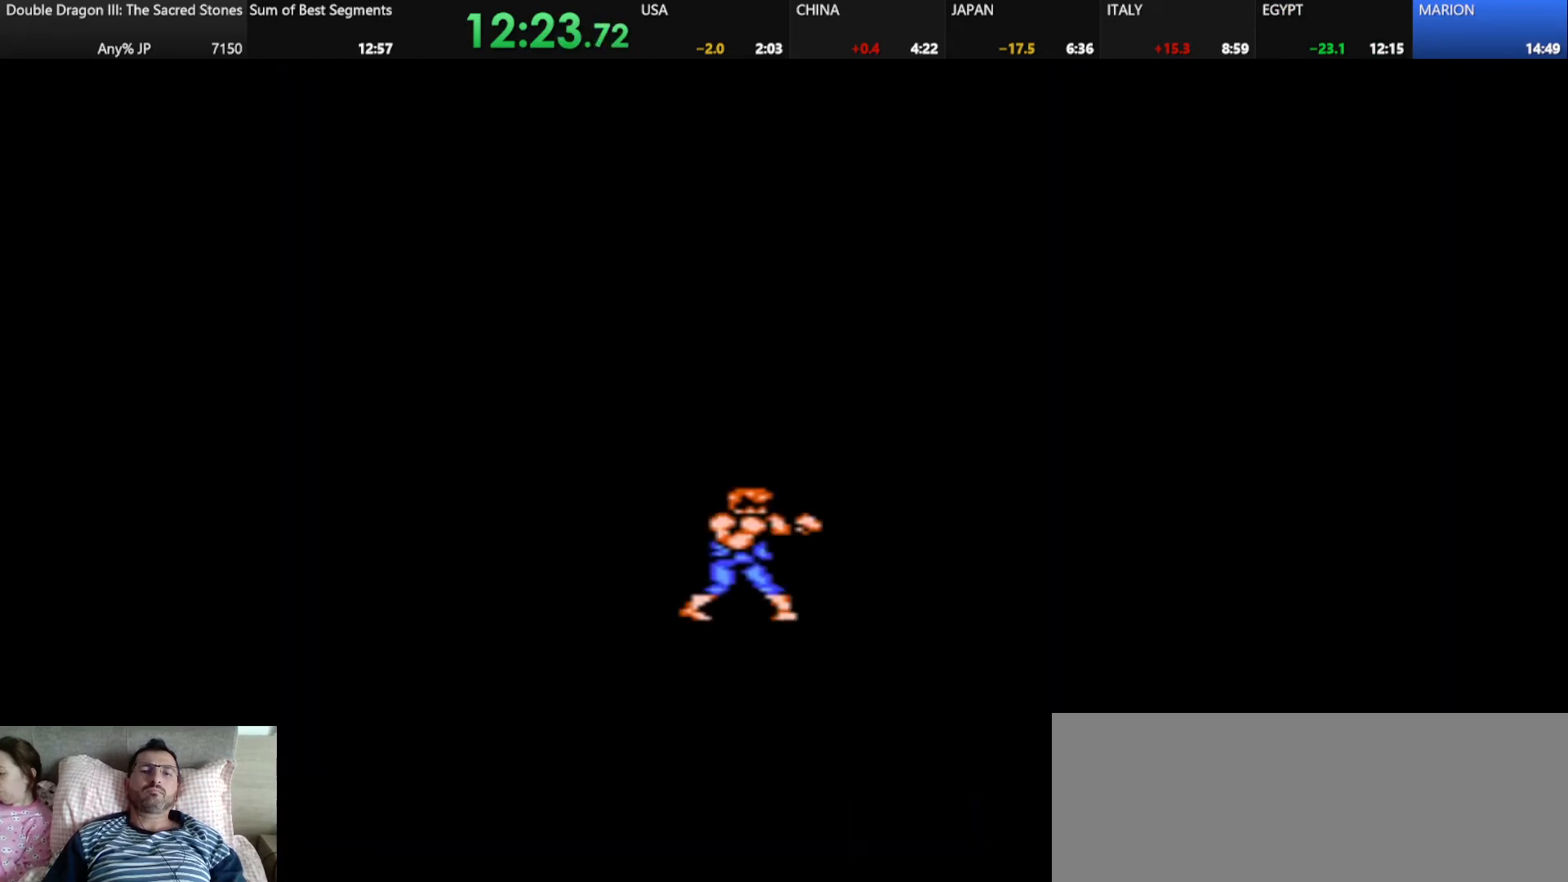
{"keys": [], "events": [[41, "k", "up"], [167, "k", "down"], [292, "k", "up"]]}
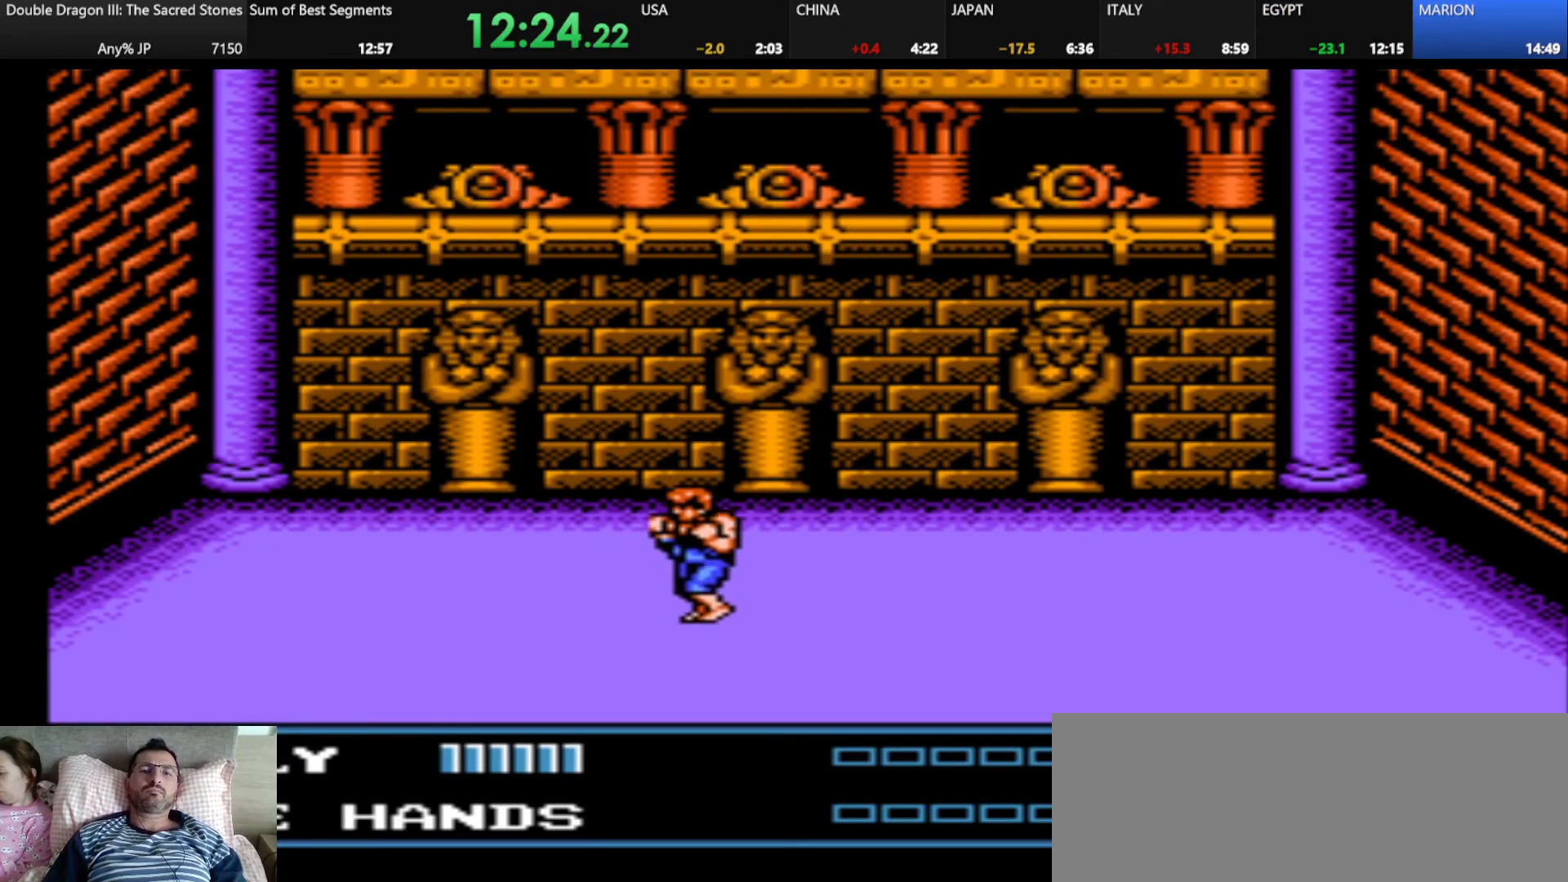
{"keys": [], "events": []}
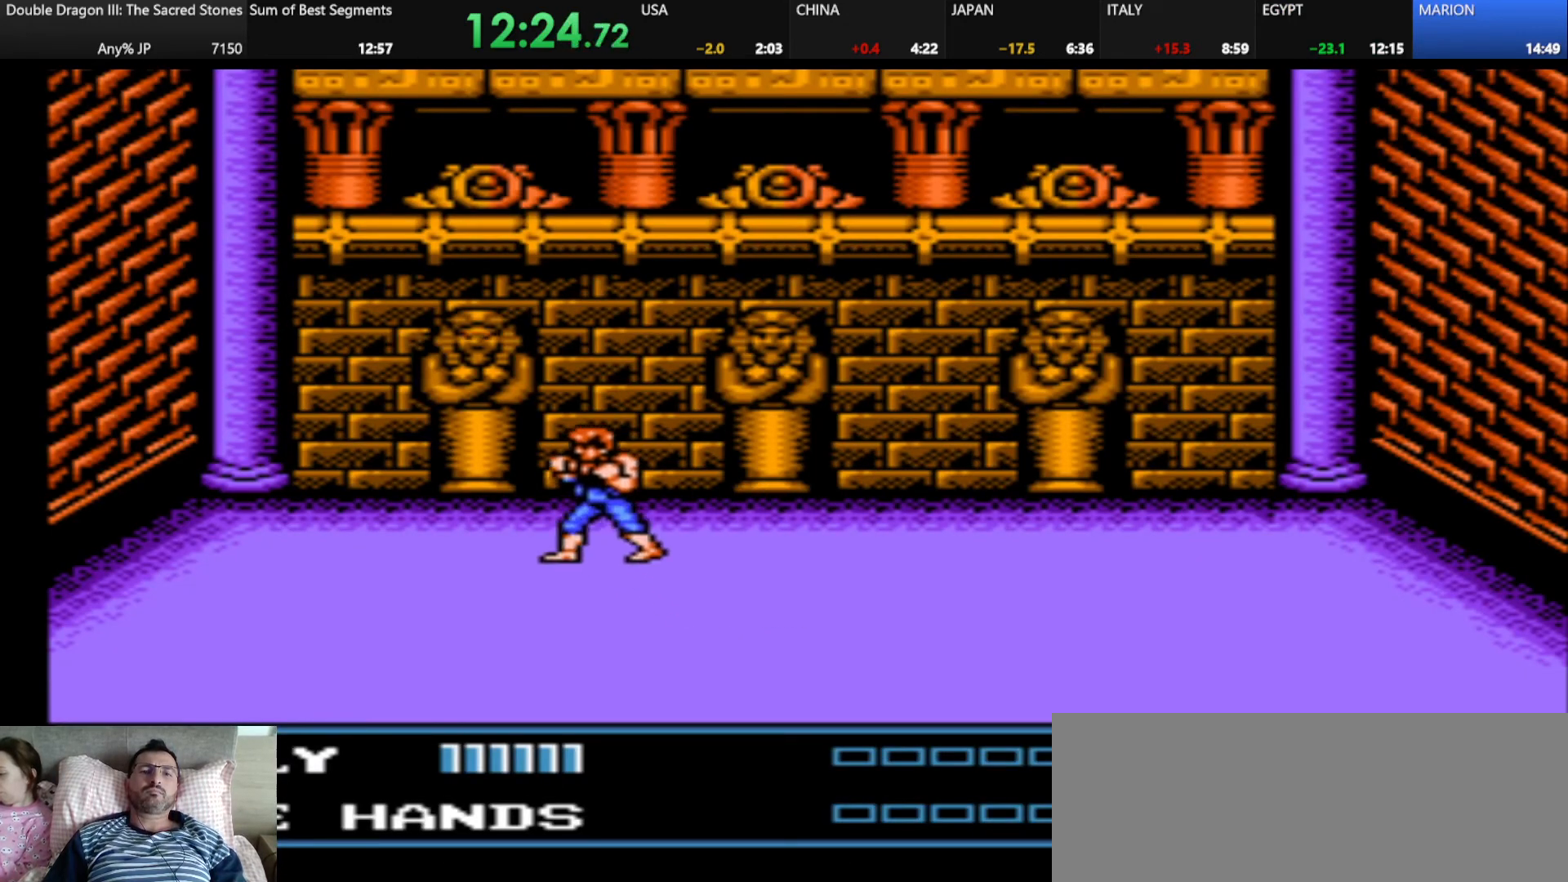
{"keys": [], "events": []}
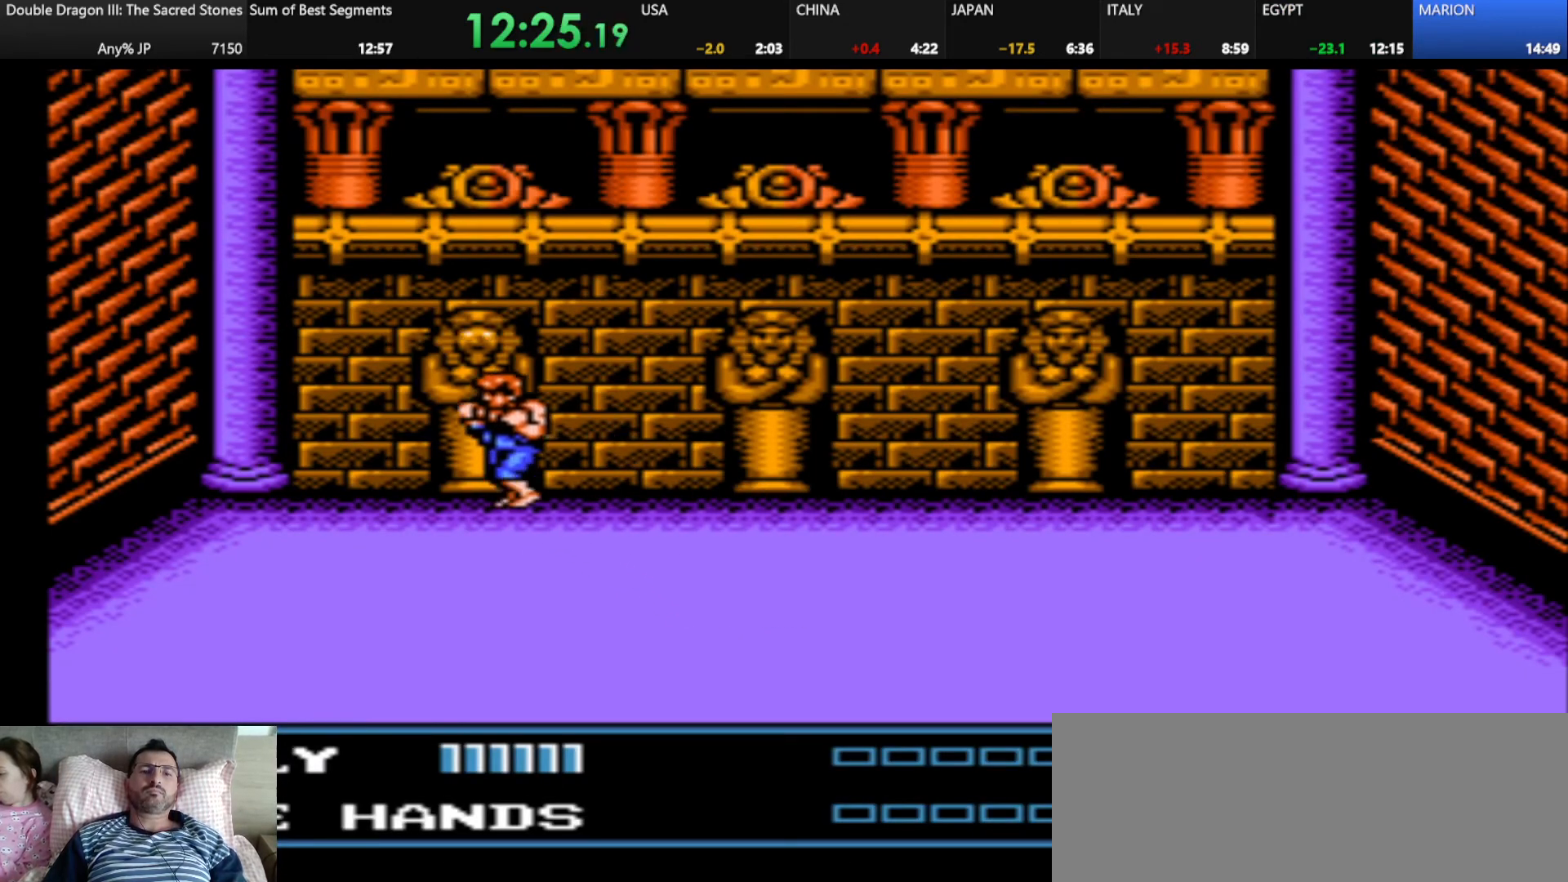
{"keys": [], "events": [[292, "s", "down"], [376, "s", "up"]]}
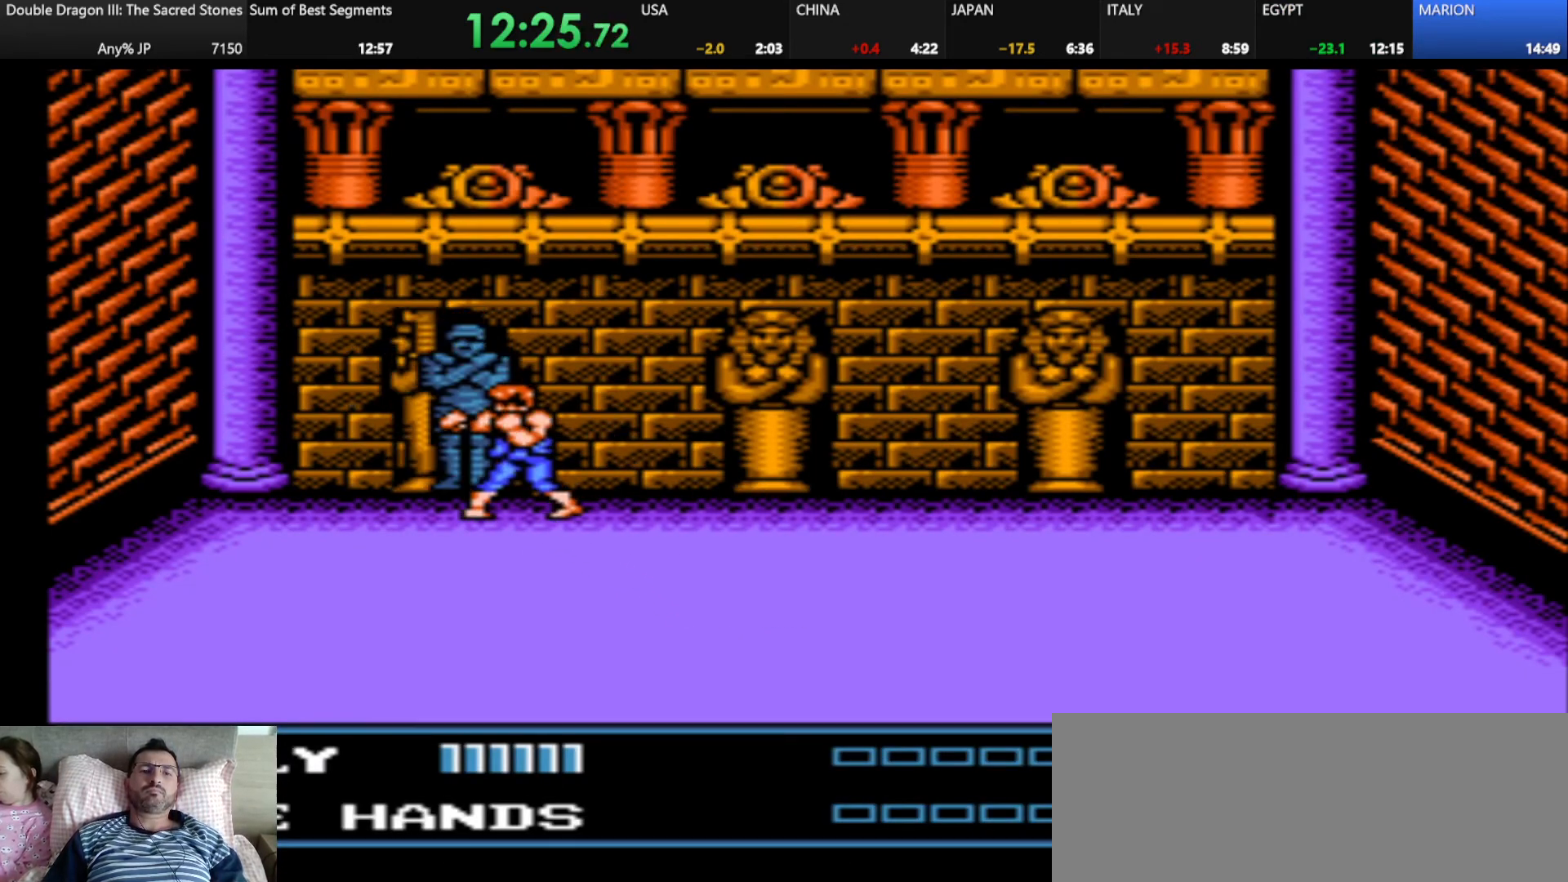
{"keys": [], "events": []}
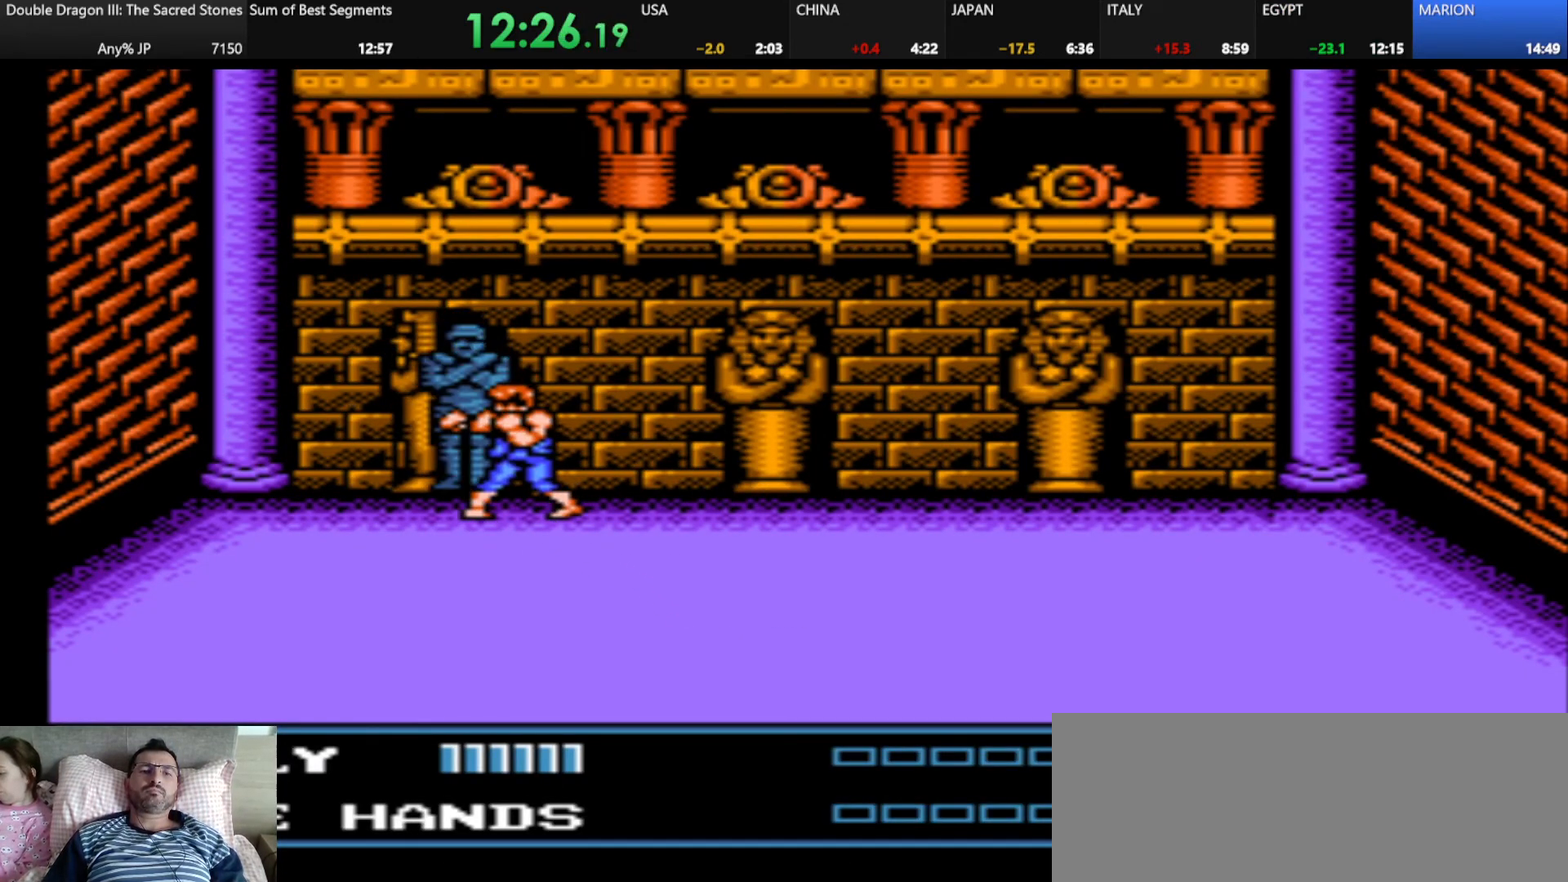
{"keys": [], "events": [[417, "j", "down"], [417, "k", "down"], [501, "j", "up"], [501, "k", "up"]]}
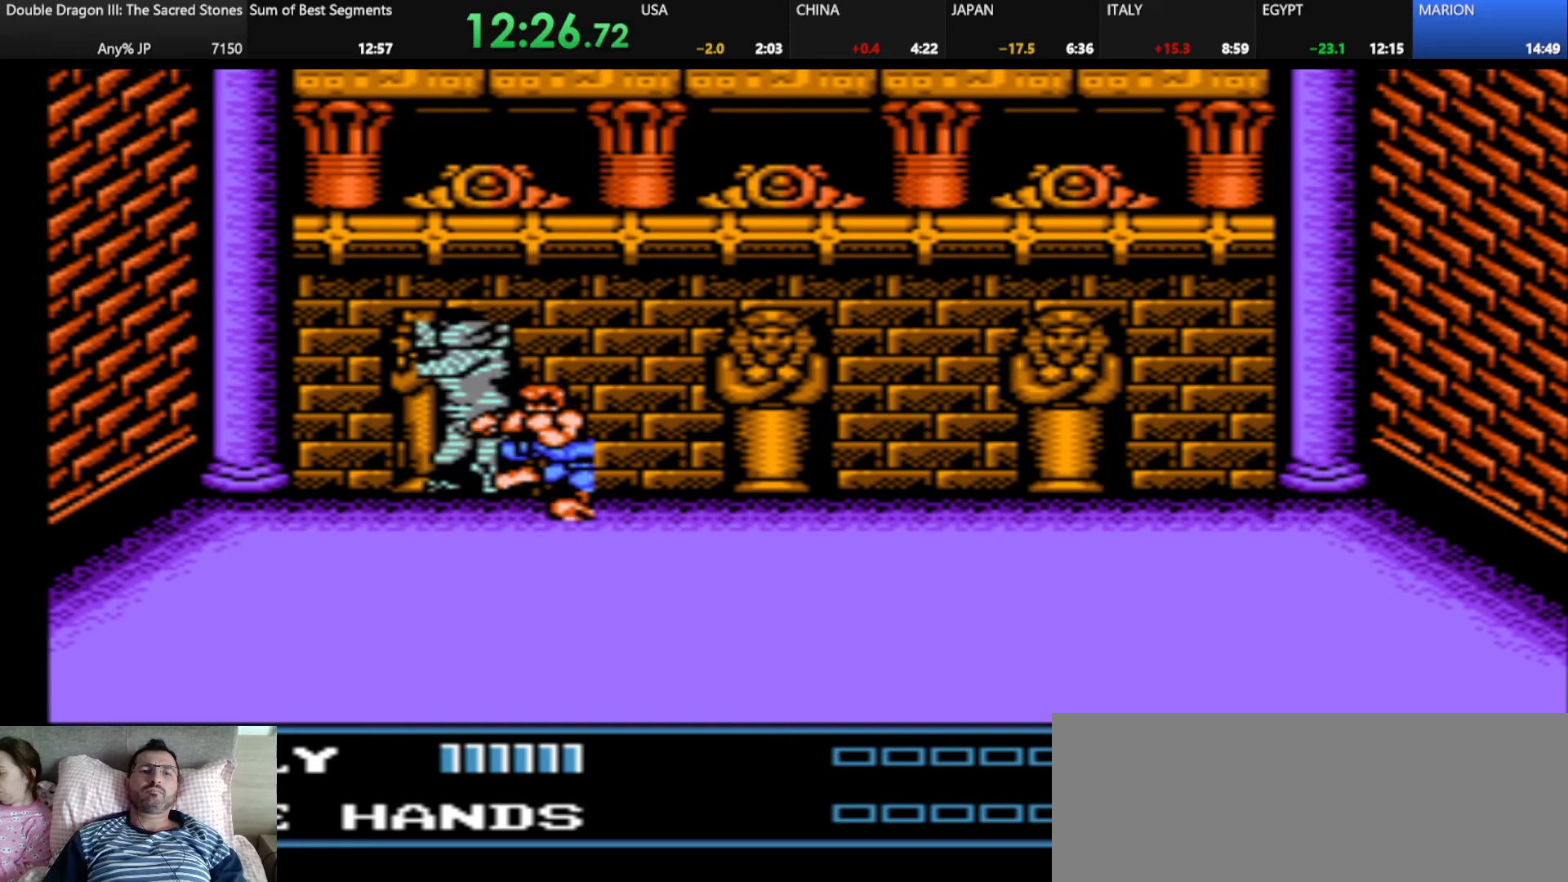
{"keys": [], "events": [[125, "k", "down"], [250, "k", "up"]]}
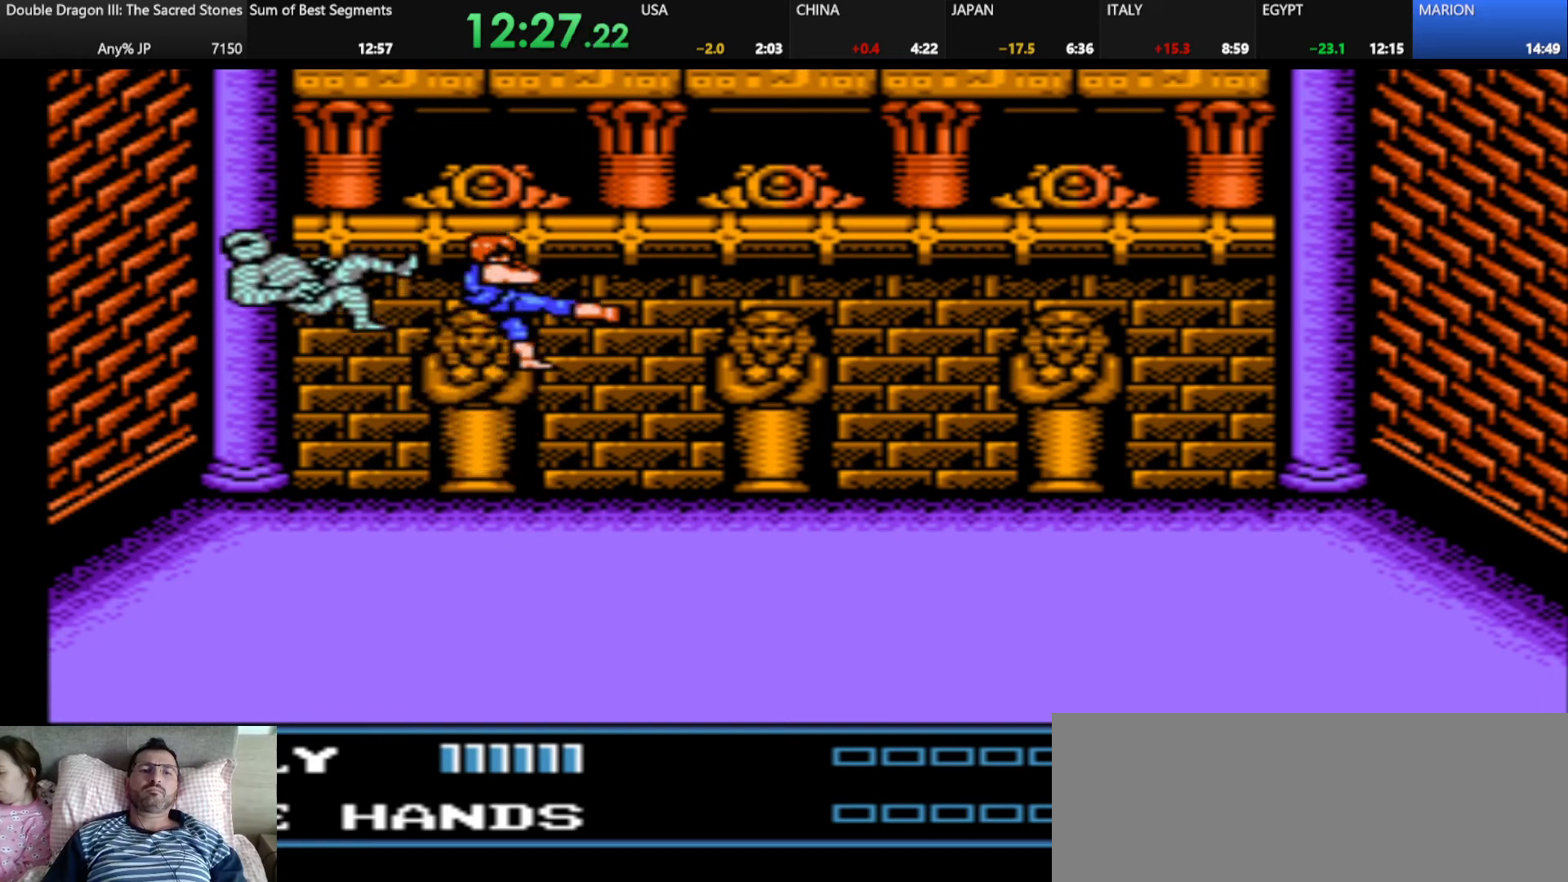
{"keys": [], "events": []}
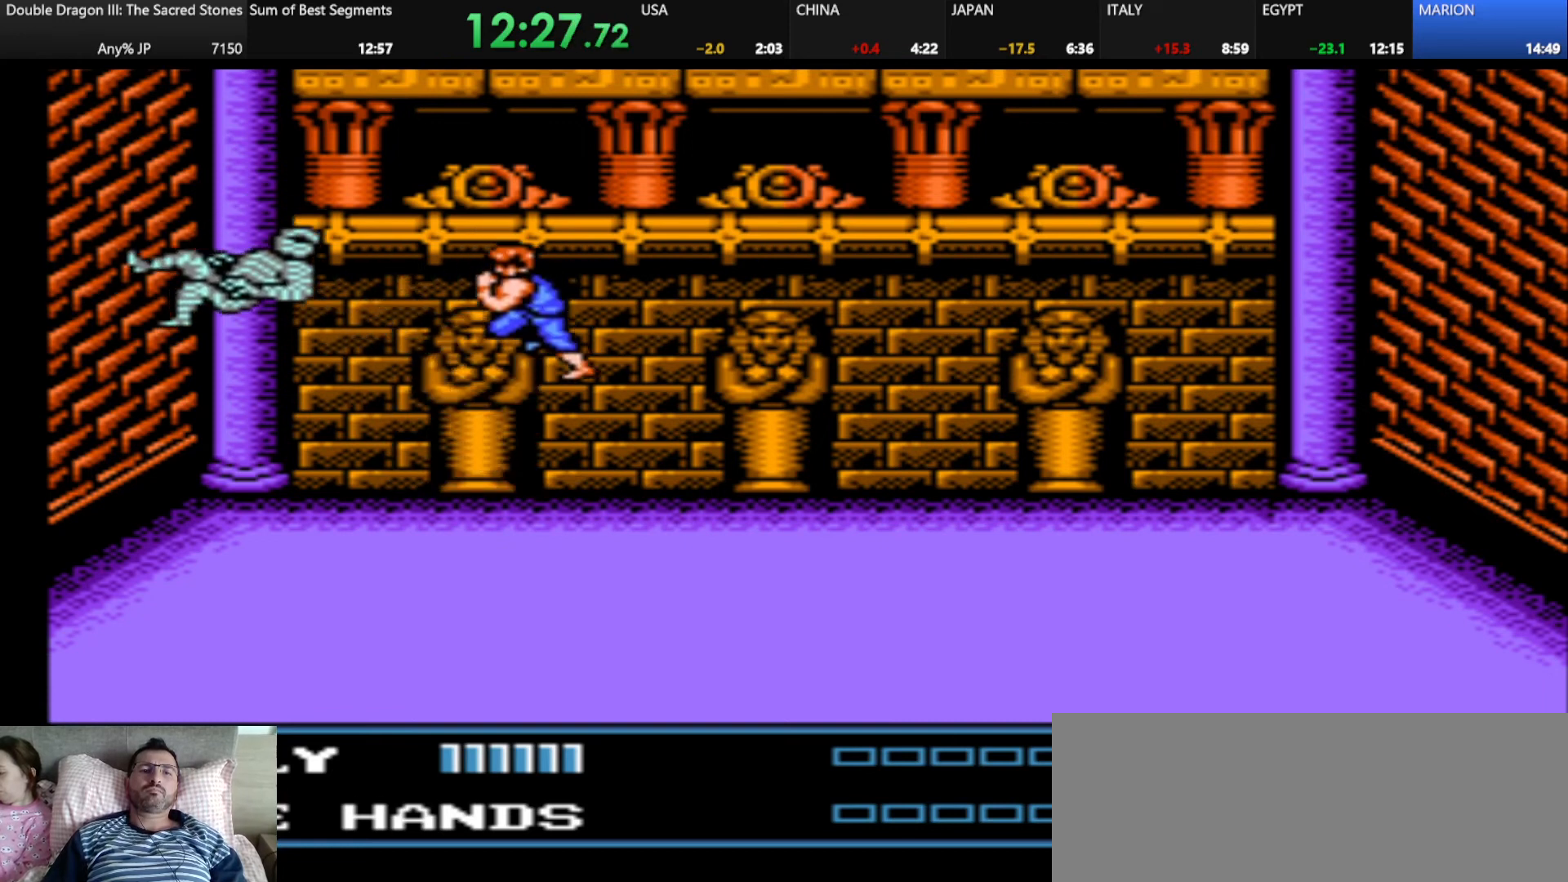
{"keys": [], "events": []}
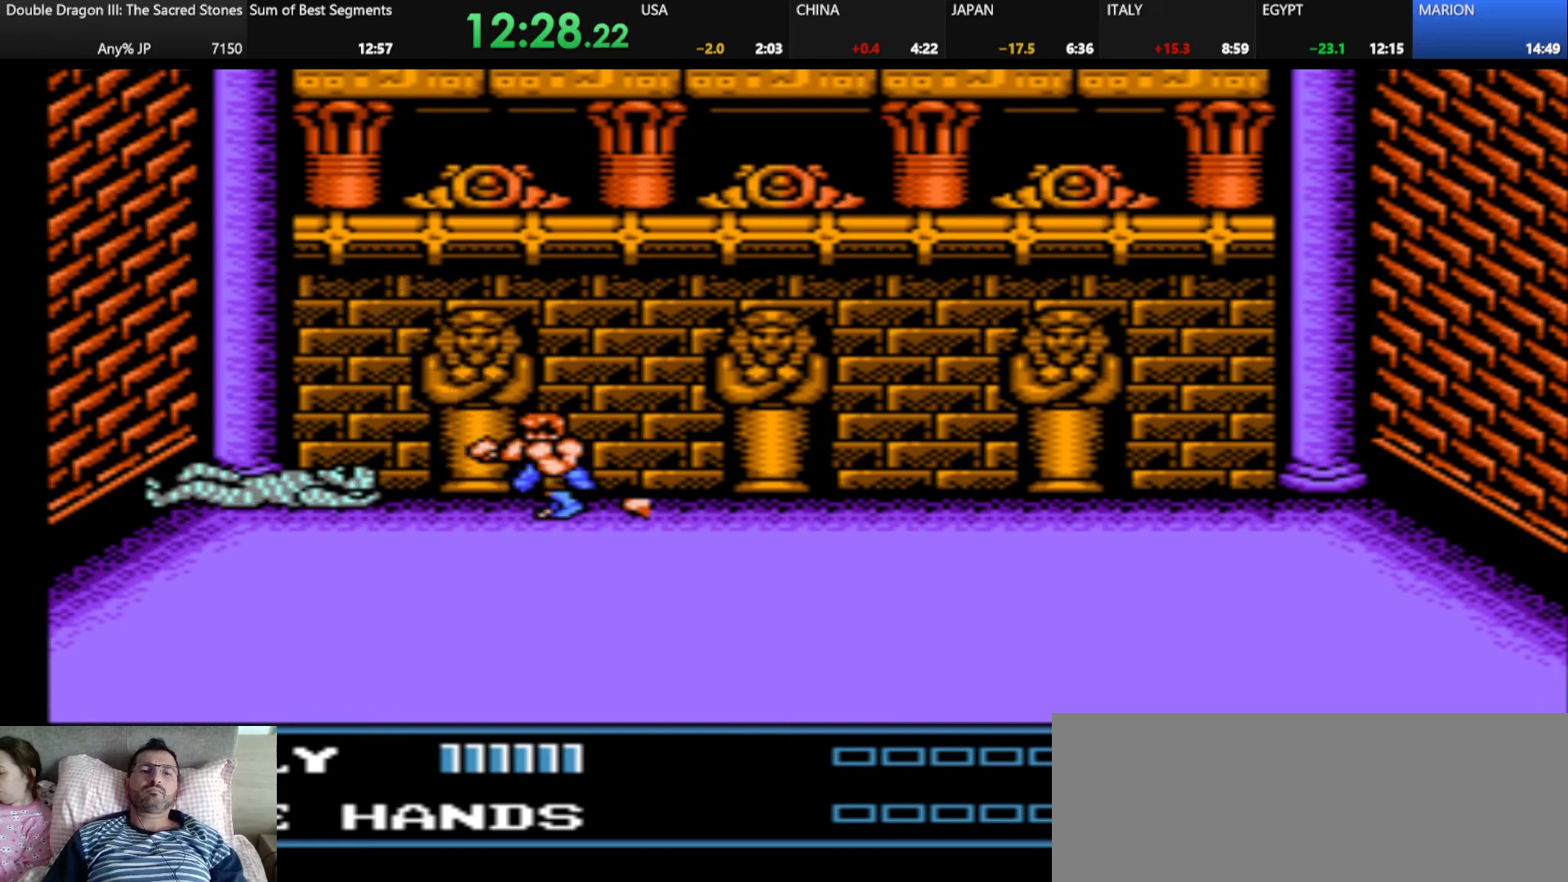
{"keys": [], "events": []}
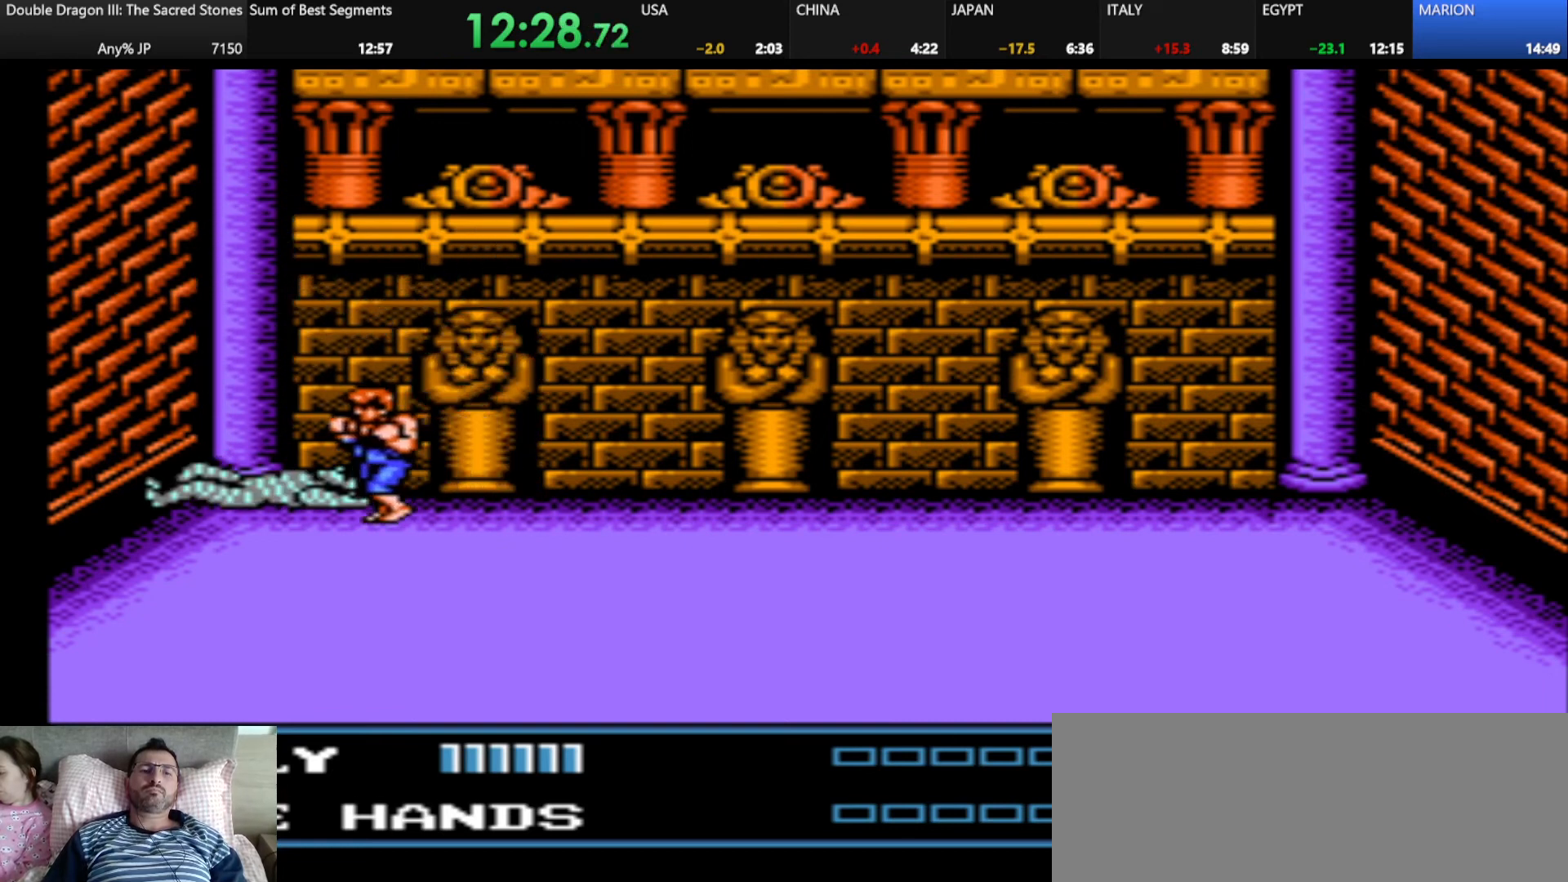
{"keys": [], "events": [[41, "s", "down"], [208, "s", "up"]]}
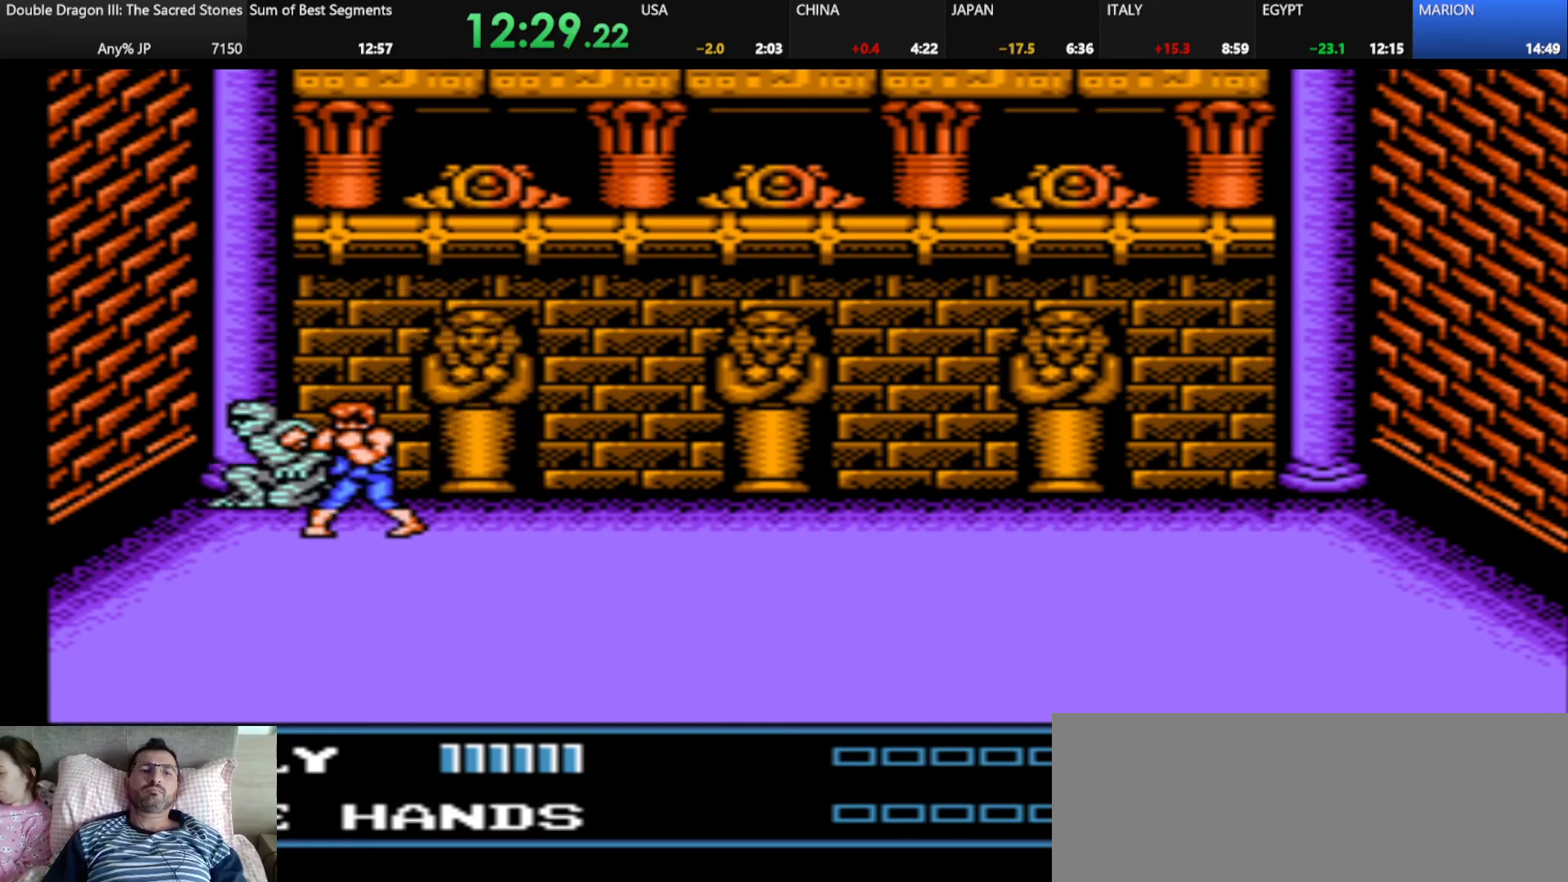
{"keys": [], "events": [[42, "j", "down"], [42, "k", "down"], [167, "j", "up"], [167, "k", "up"], [251, "k", "down"], [376, "k", "up"]]}
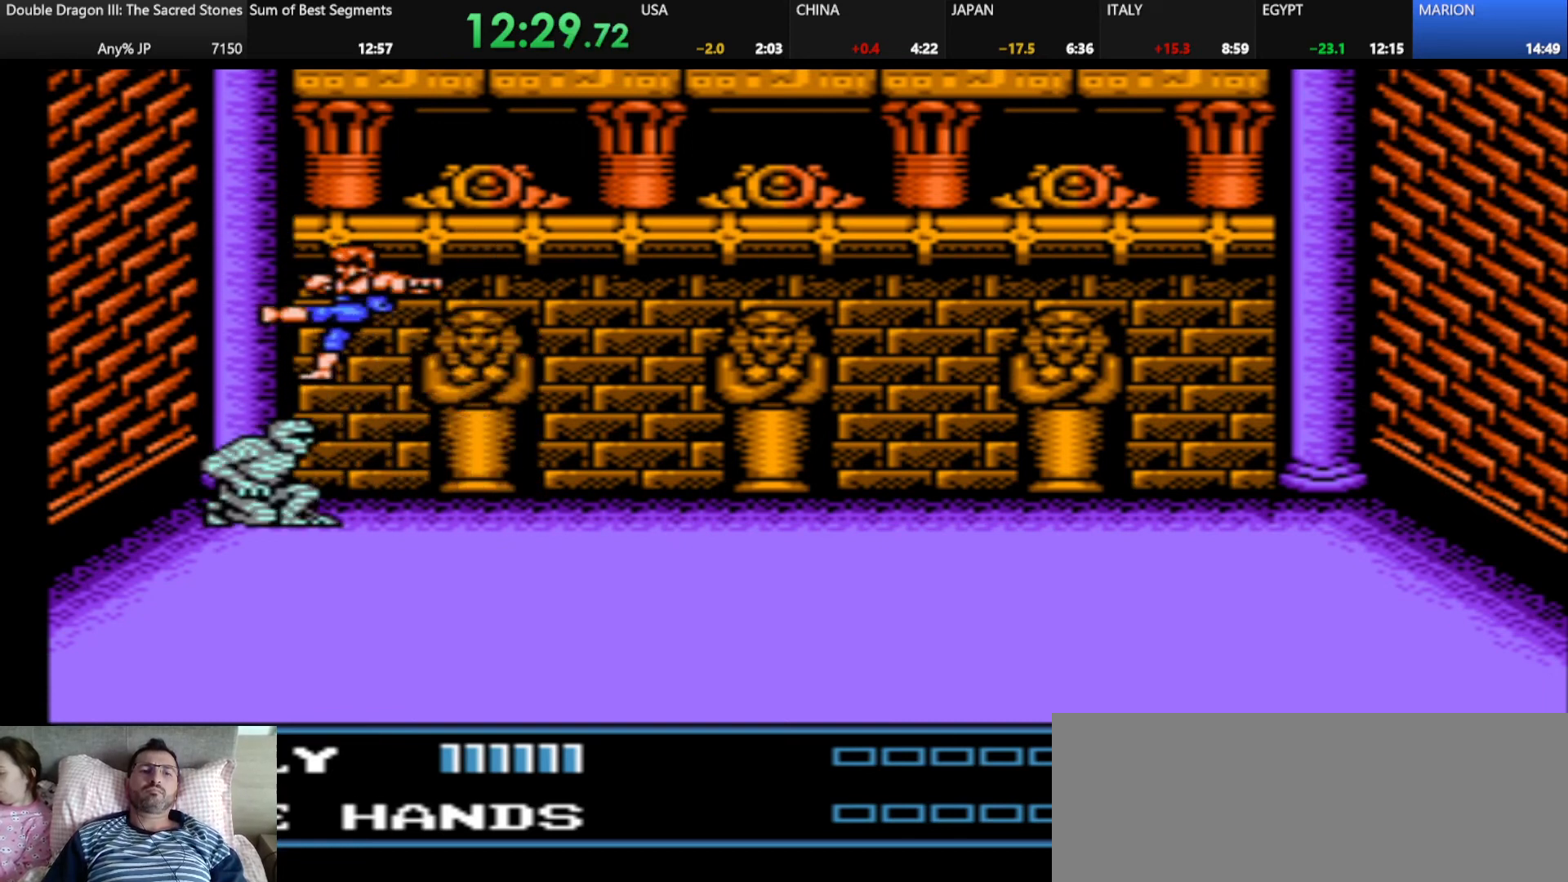
{"keys": [], "events": []}
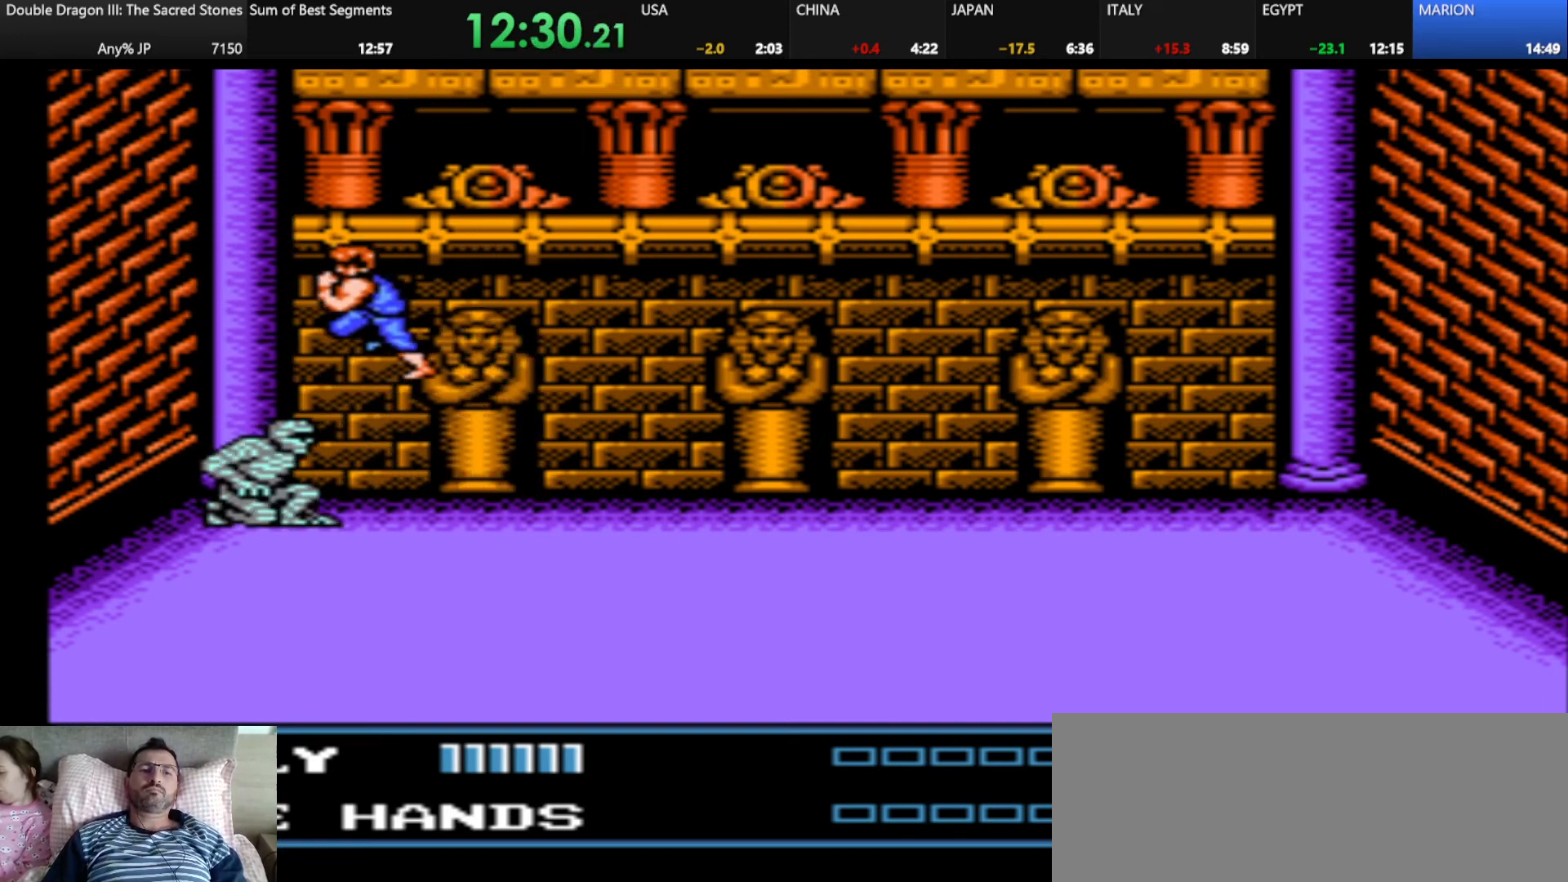
{"keys": ["s"], "events": [[417, "s", "down"]]}
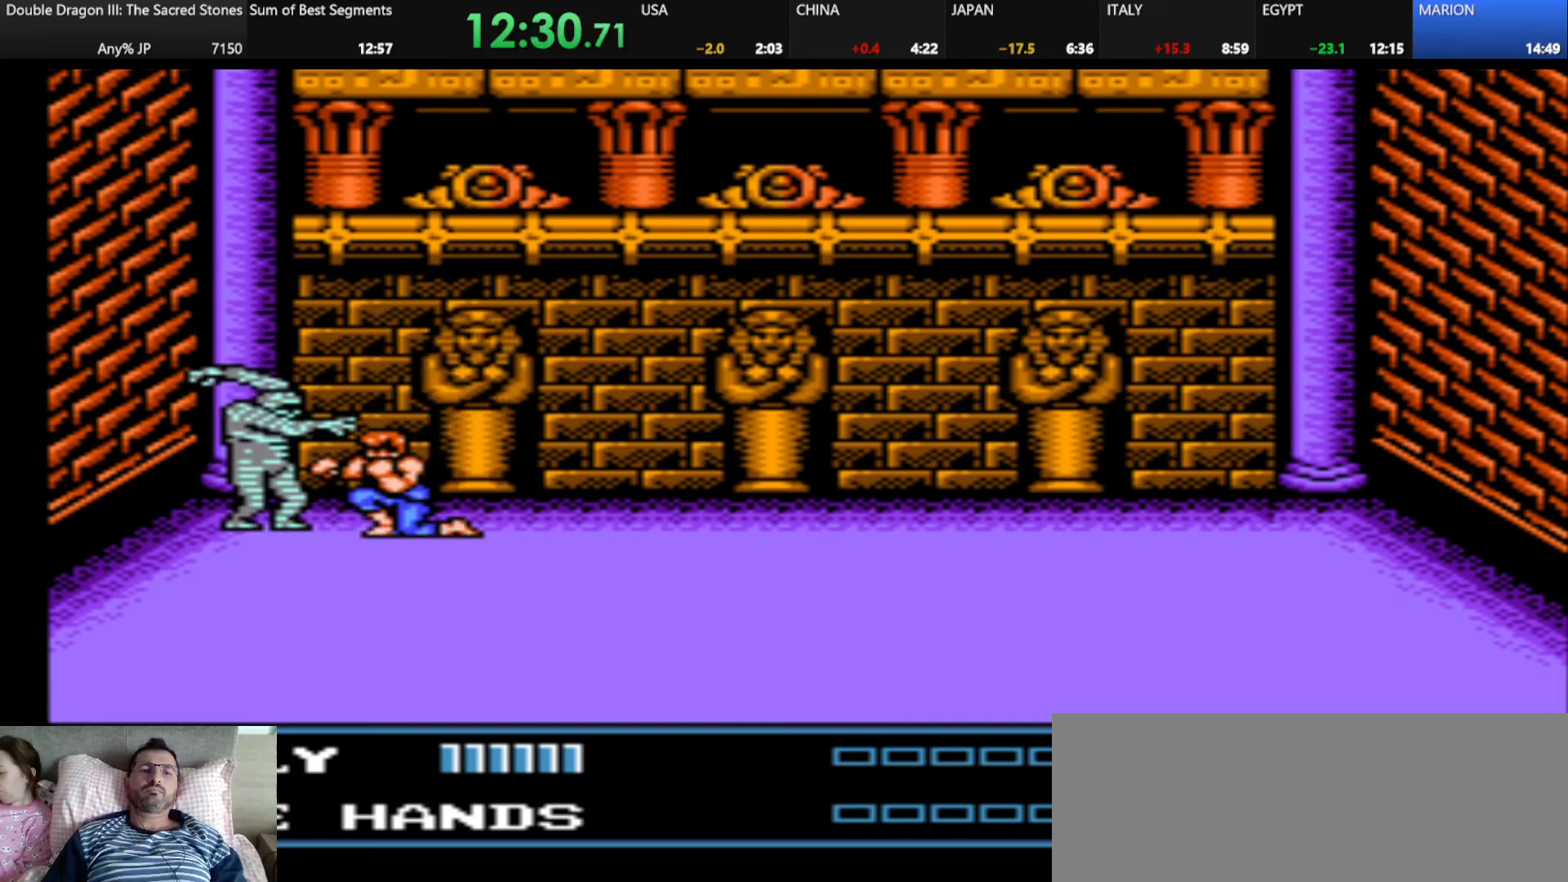
{"keys": ["k"], "events": [[167, "s", "up"], [250, "j", "down"], [250, "k", "down"], [375, "j", "up"], [375, "k", "up"], [459, "k", "down"]]}
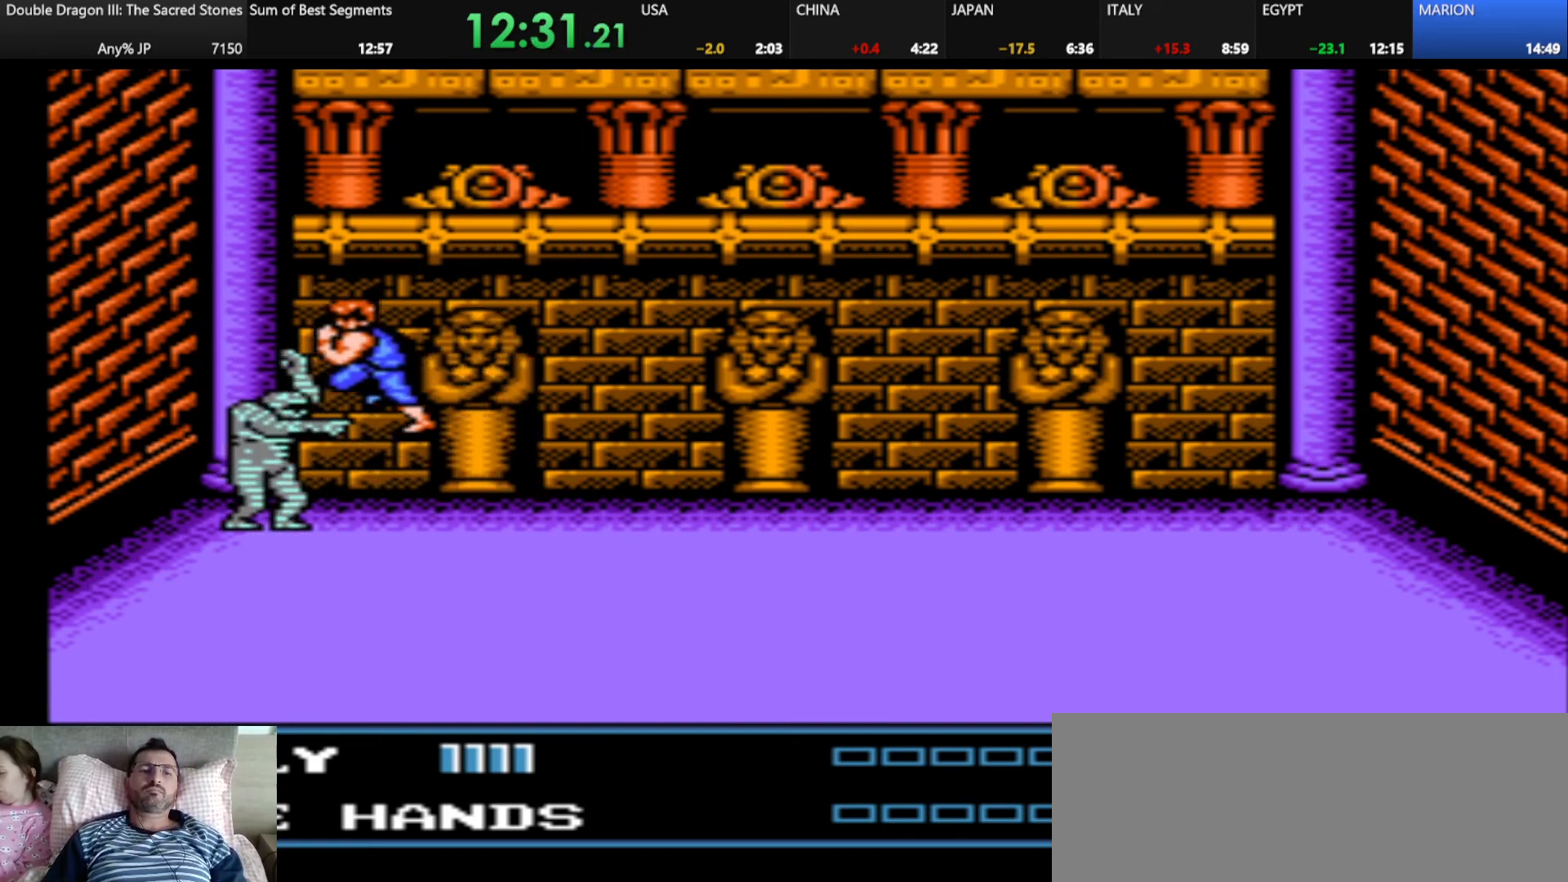
{"keys": [], "events": [[84, "k", "up"]]}
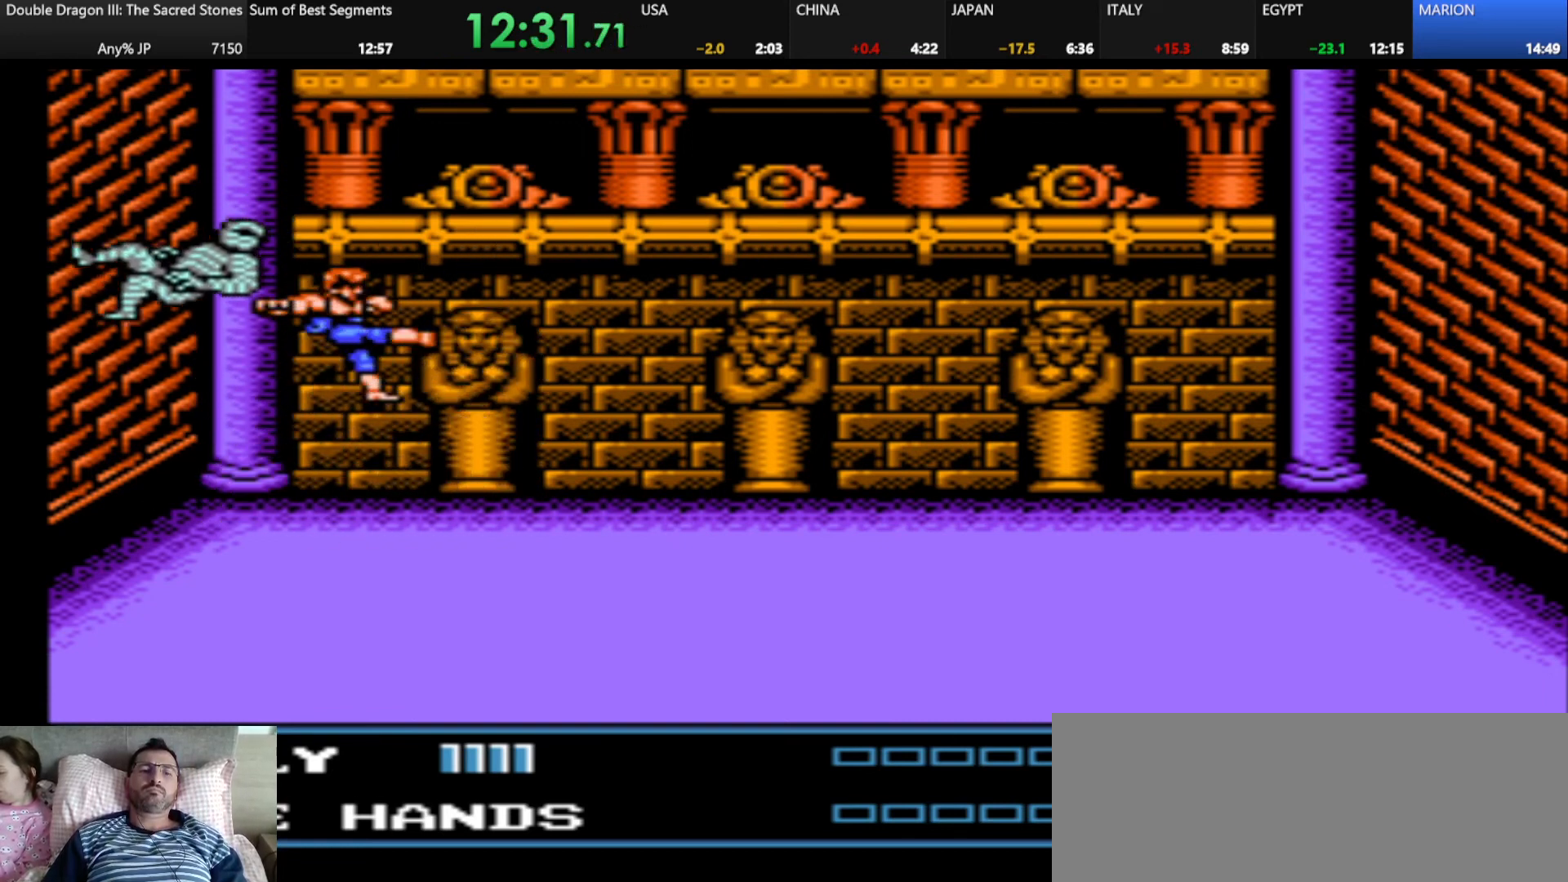
{"keys": [], "events": []}
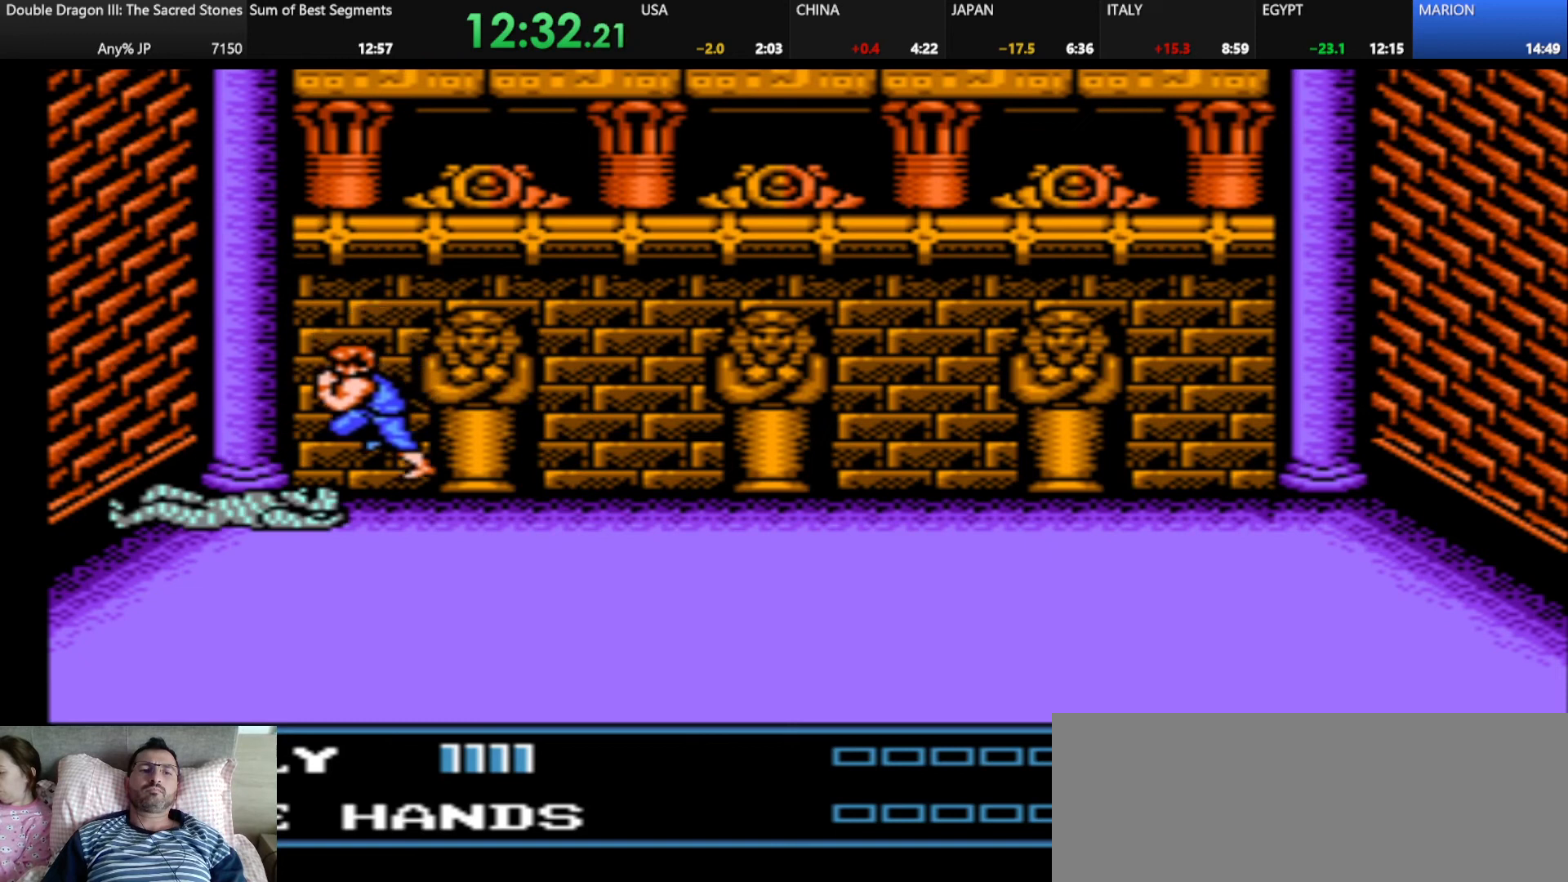
{"keys": [], "events": [[334, "s", "down"], [501, "s", "up"]]}
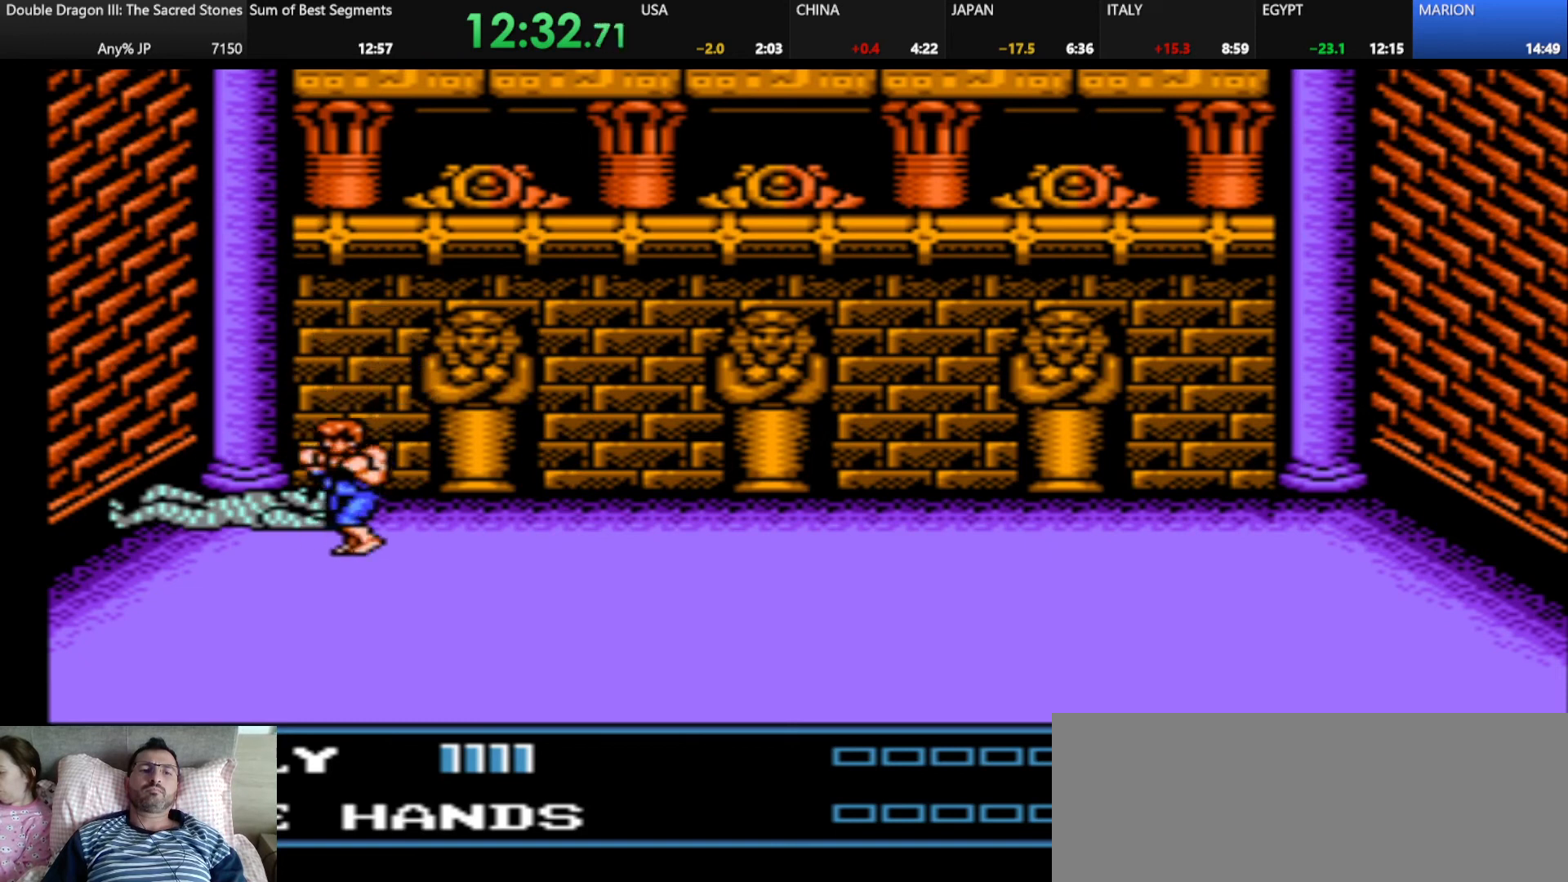
{"keys": [], "events": []}
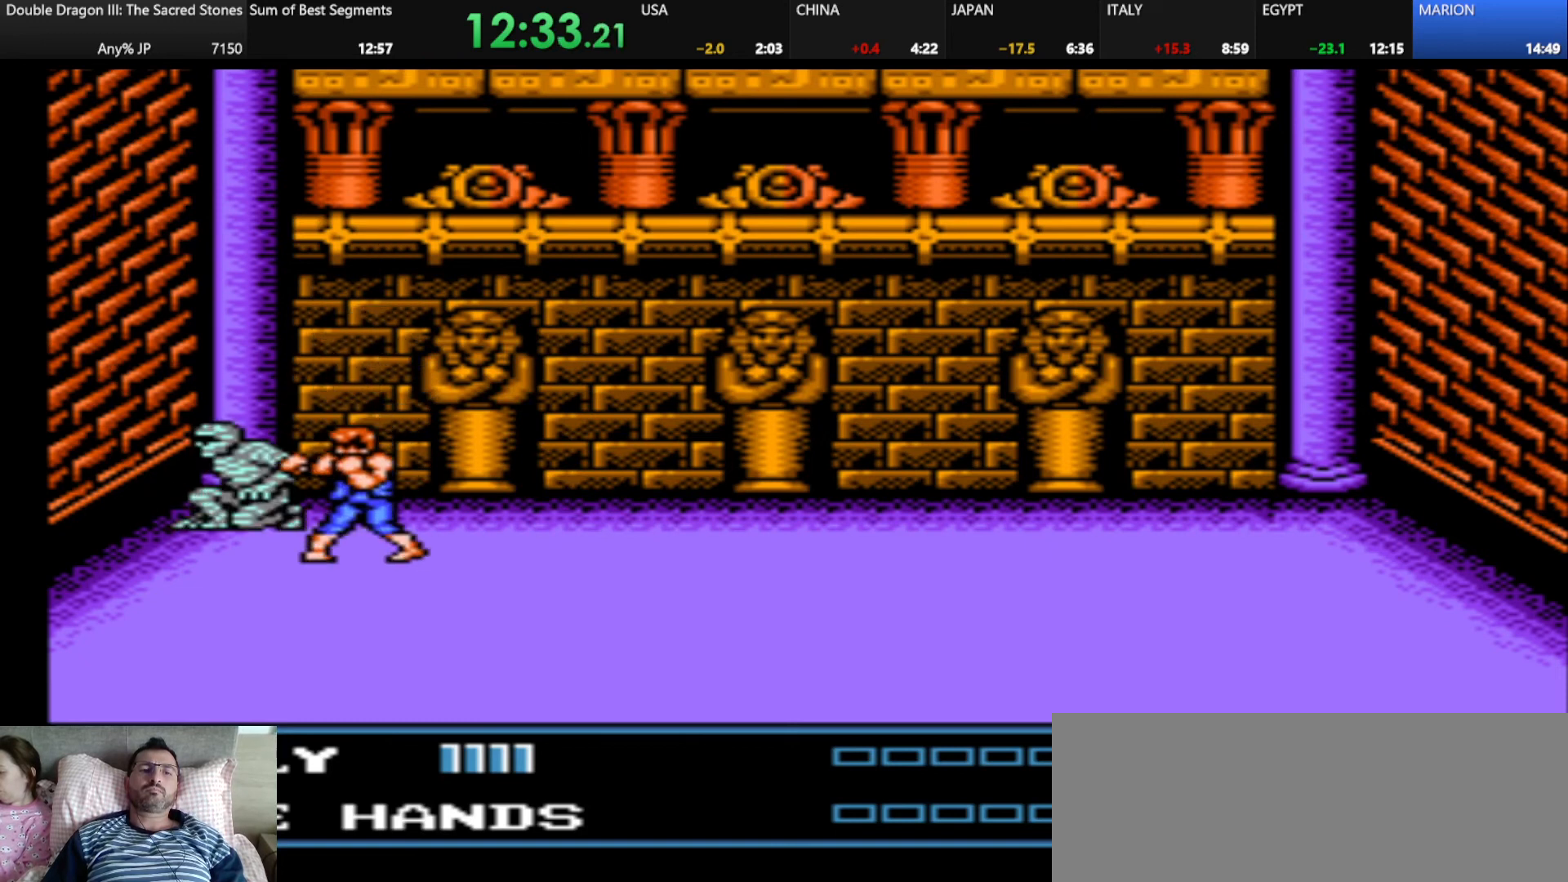
{"keys": ["k"], "events": [[209, "j", "down"], [251, "k", "down"], [334, "j", "up"], [334, "k", "up"], [417, "k", "down"]]}
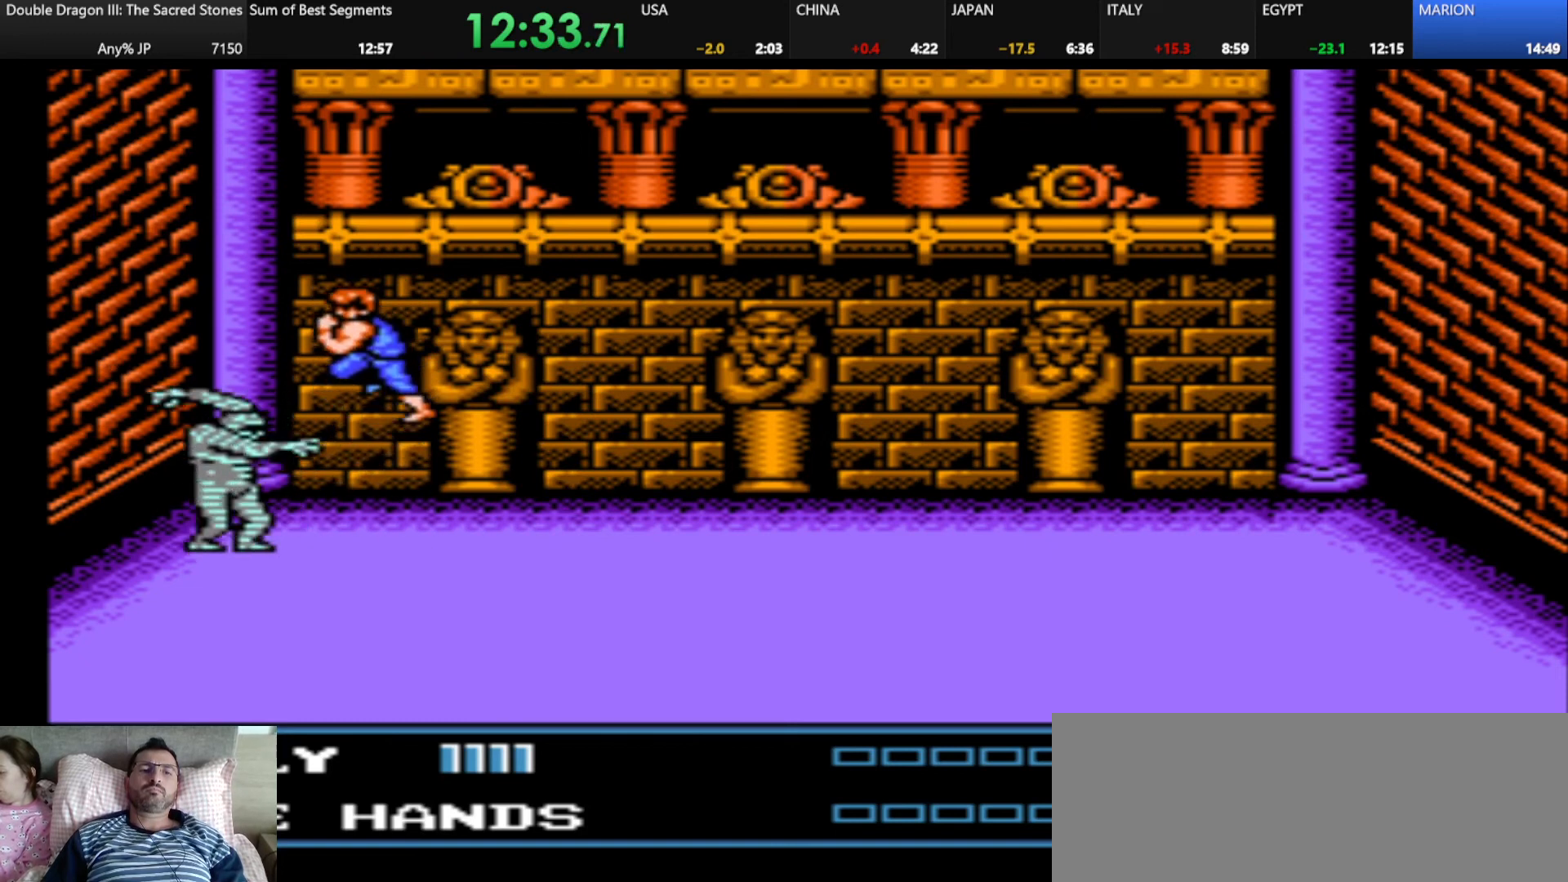
{"keys": [], "events": [[83, "k", "up"]]}
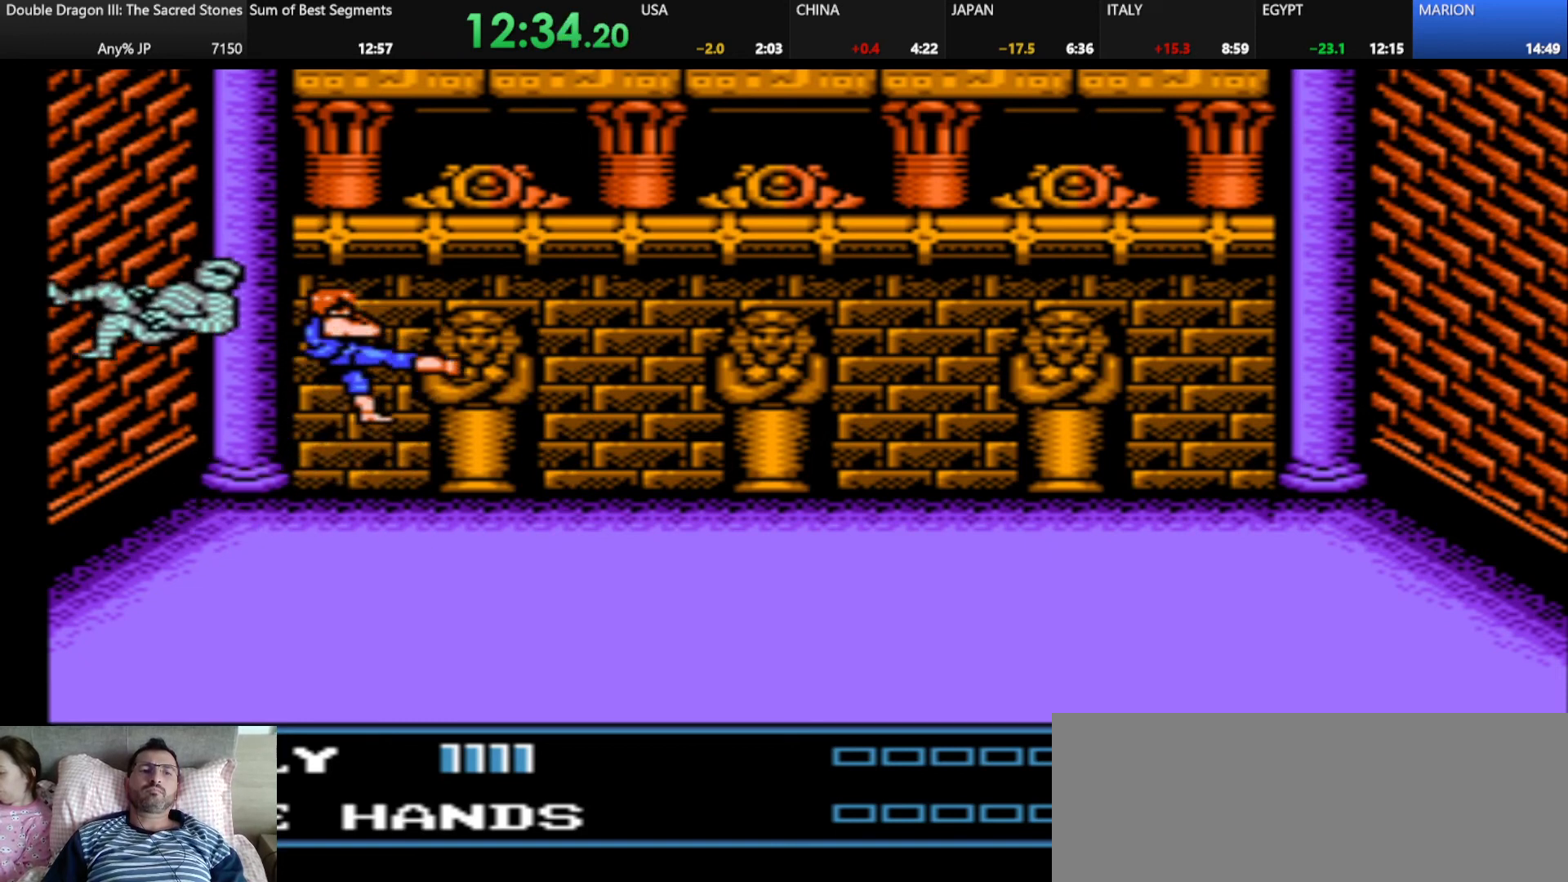
{"keys": [], "events": []}
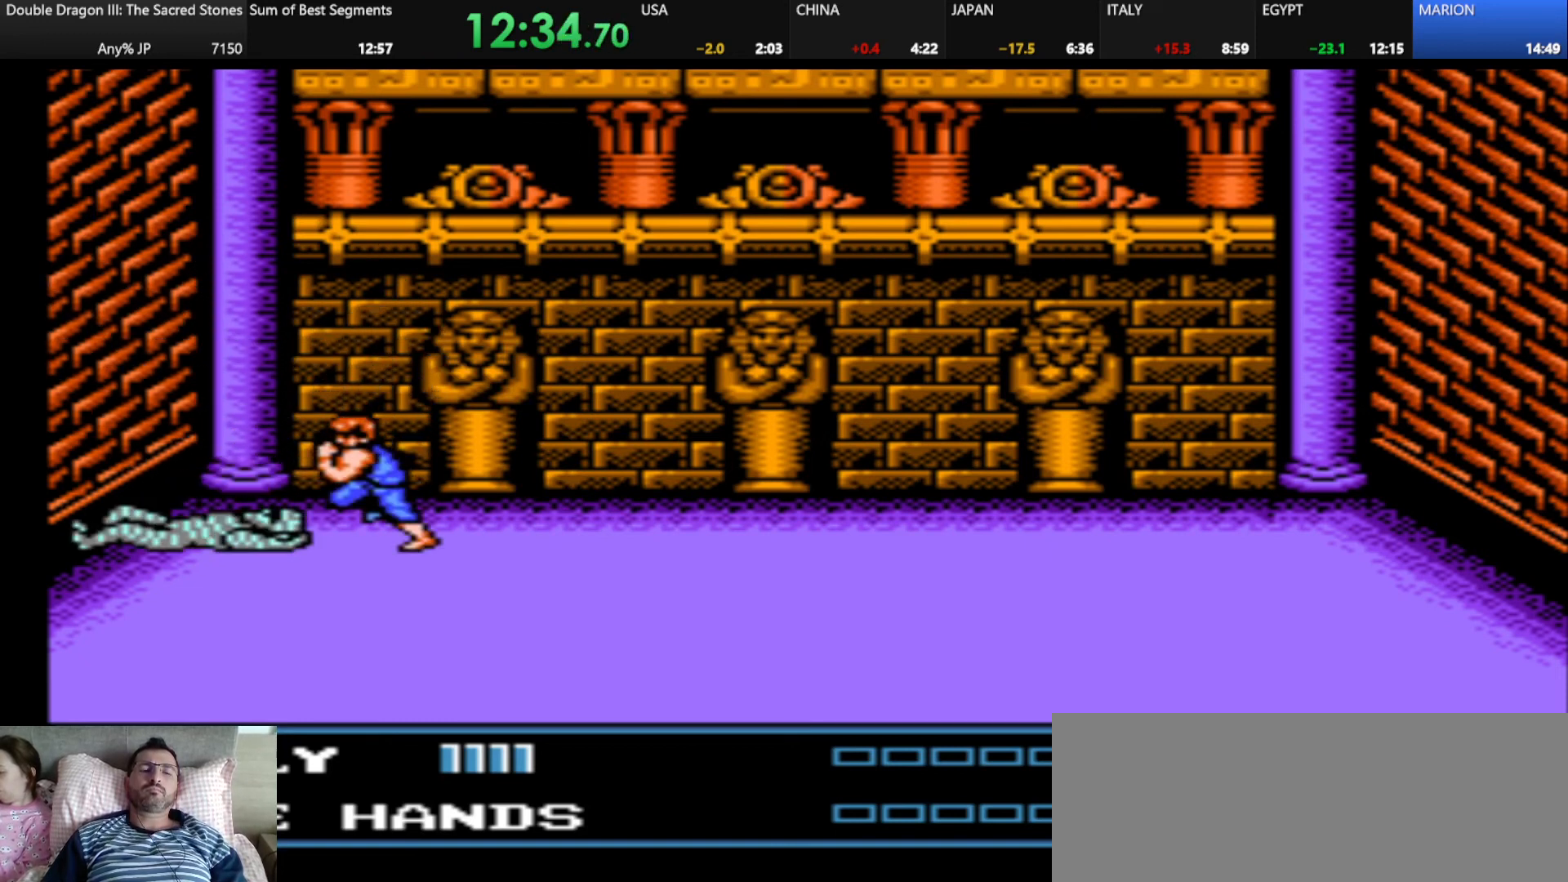
{"keys": [], "events": [[333, "s", "down"], [500, "s", "up"]]}
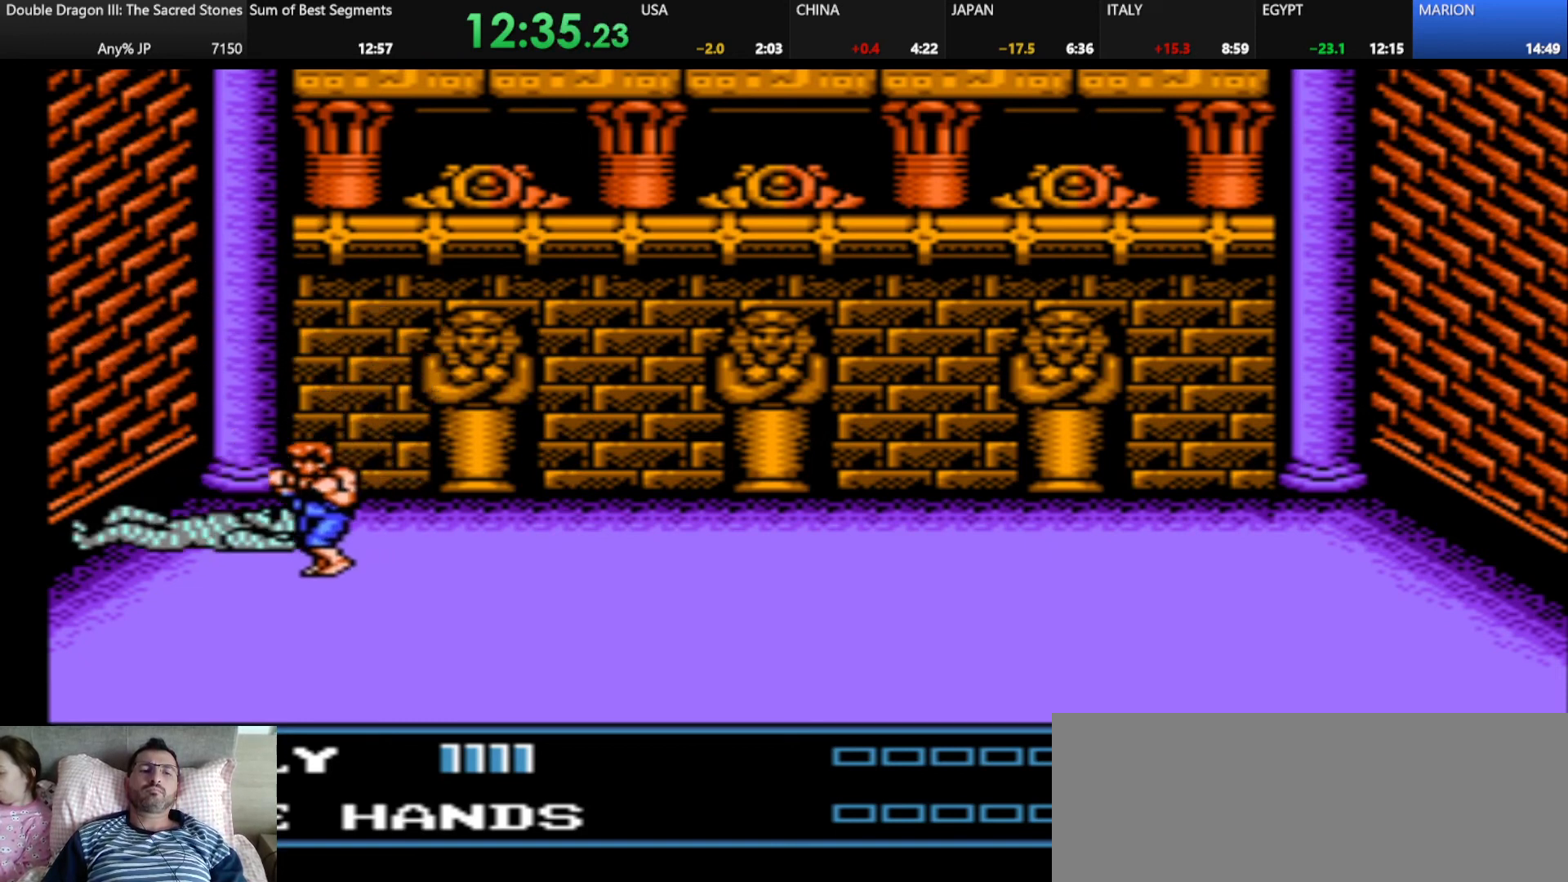
{"keys": [], "events": []}
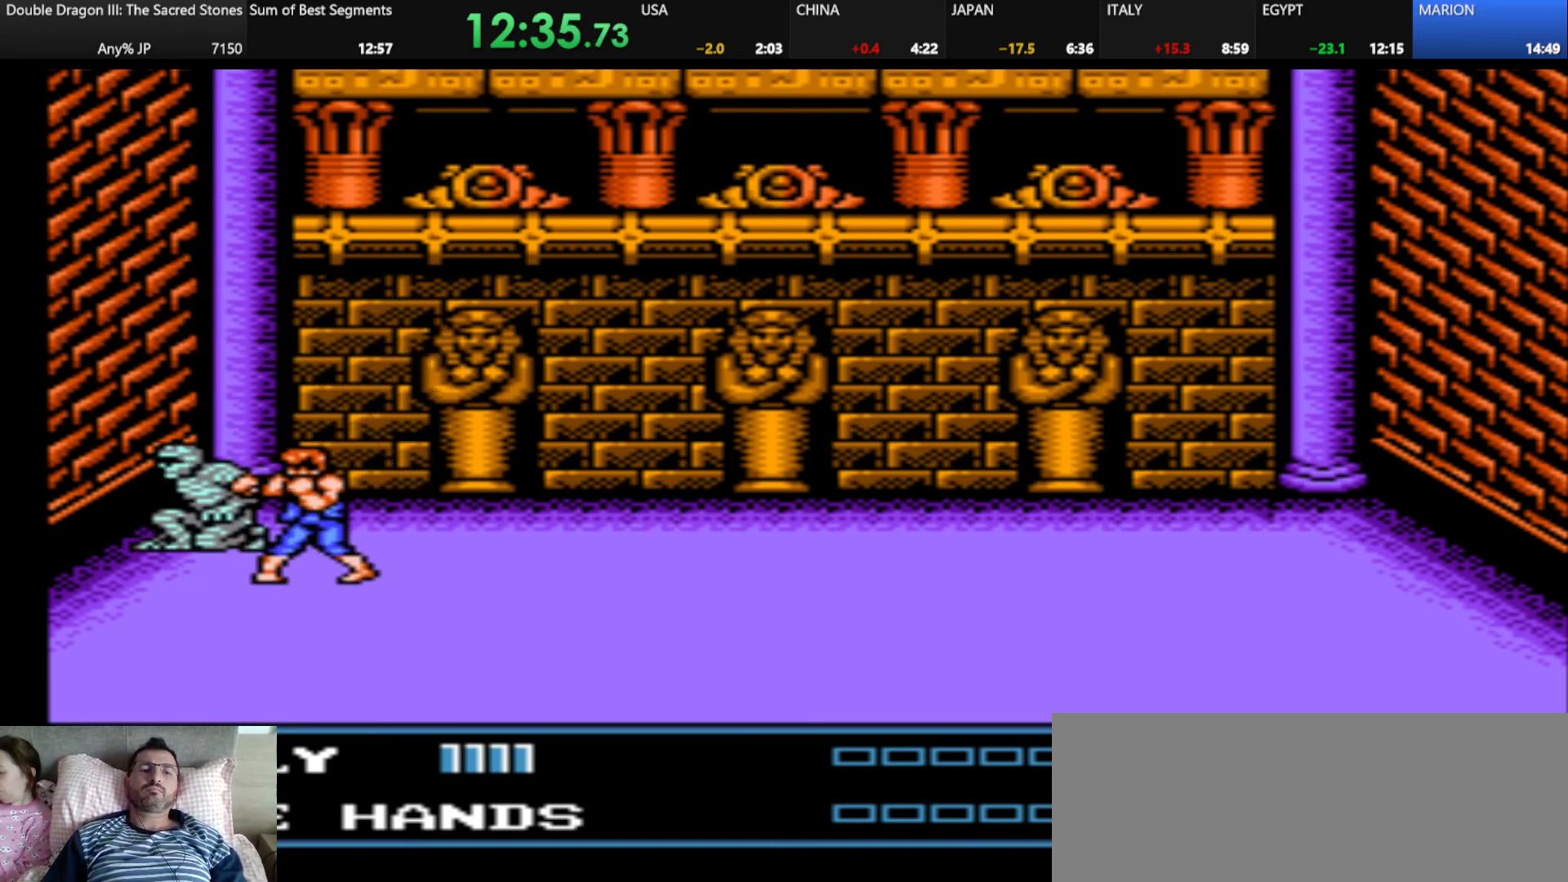
{"keys": [], "events": [[167, "j", "down"], [167, "k", "down"], [250, "j", "up"], [250, "k", "up"], [375, "k", "down"], [500, "k", "up"]]}
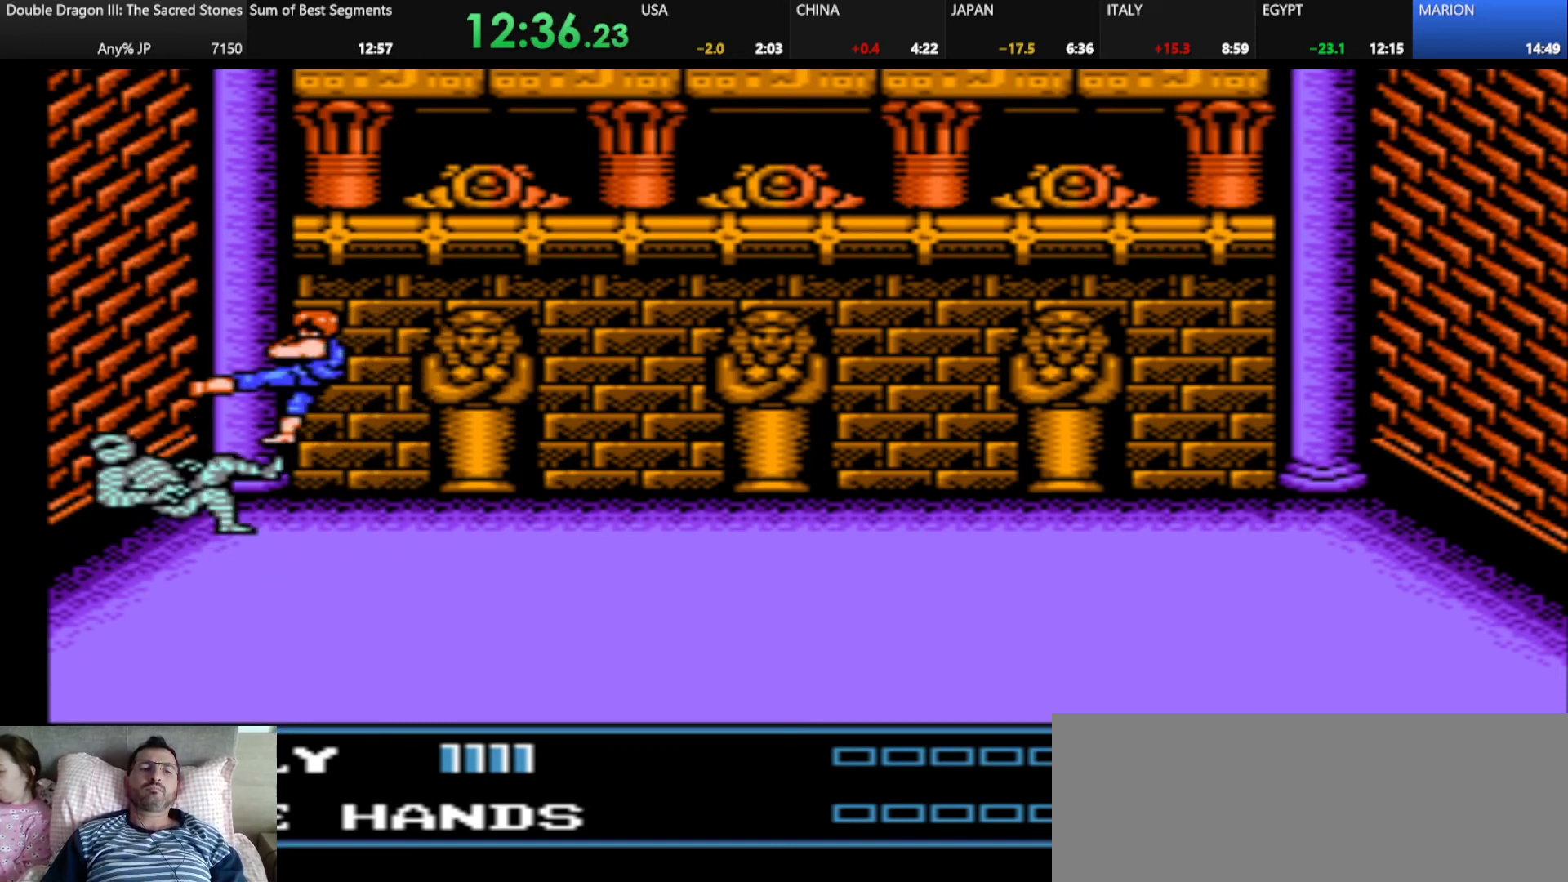
{"keys": [], "events": []}
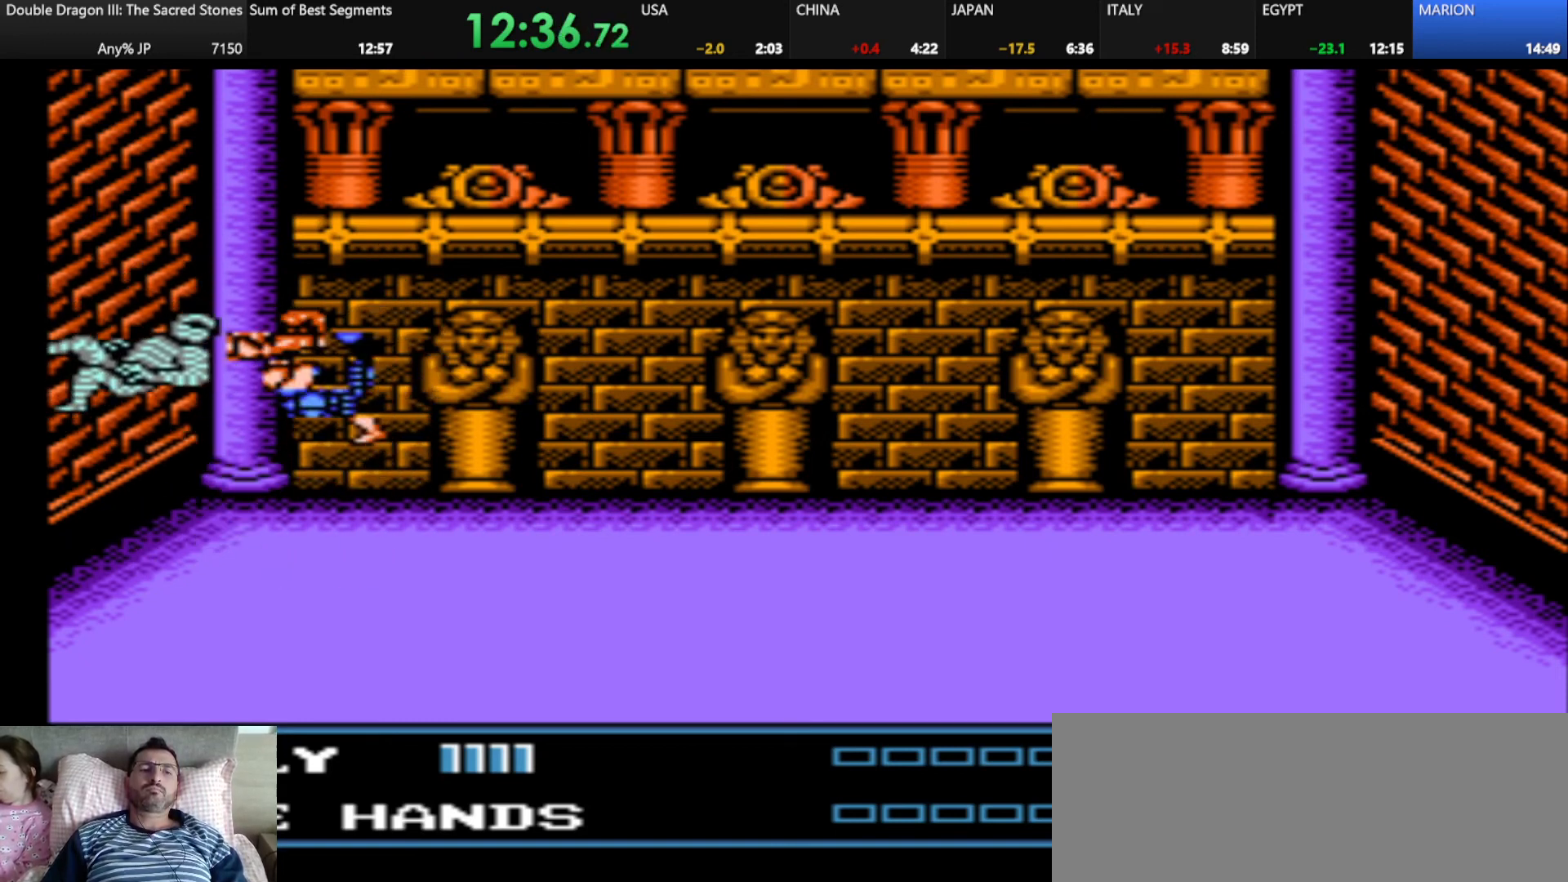
{"keys": [], "events": []}
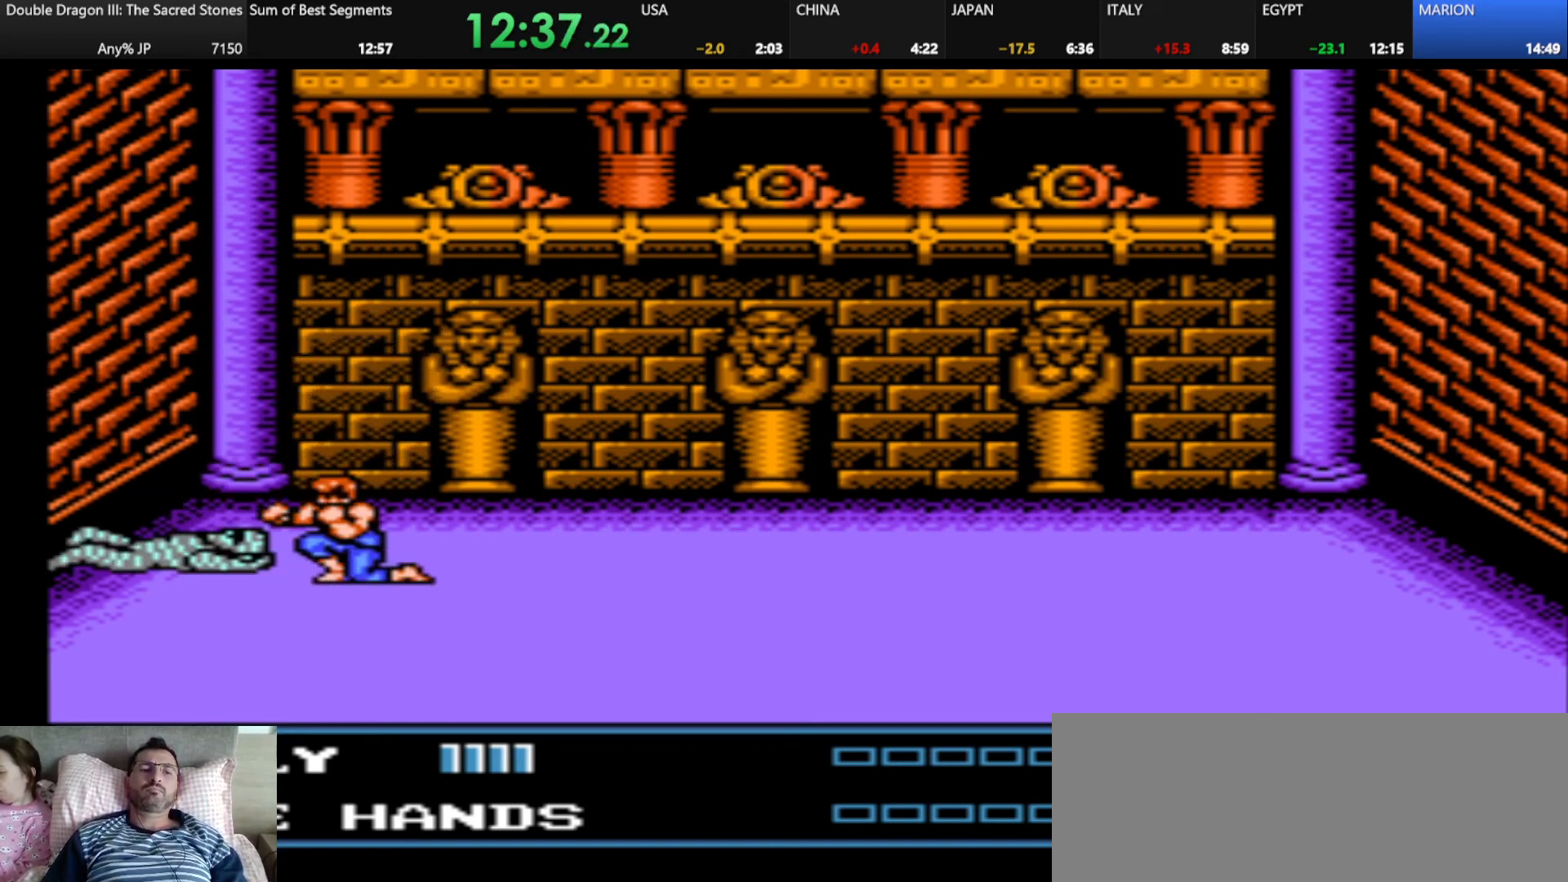
{"keys": [], "events": [[209, "s", "down"], [376, "s", "up"]]}